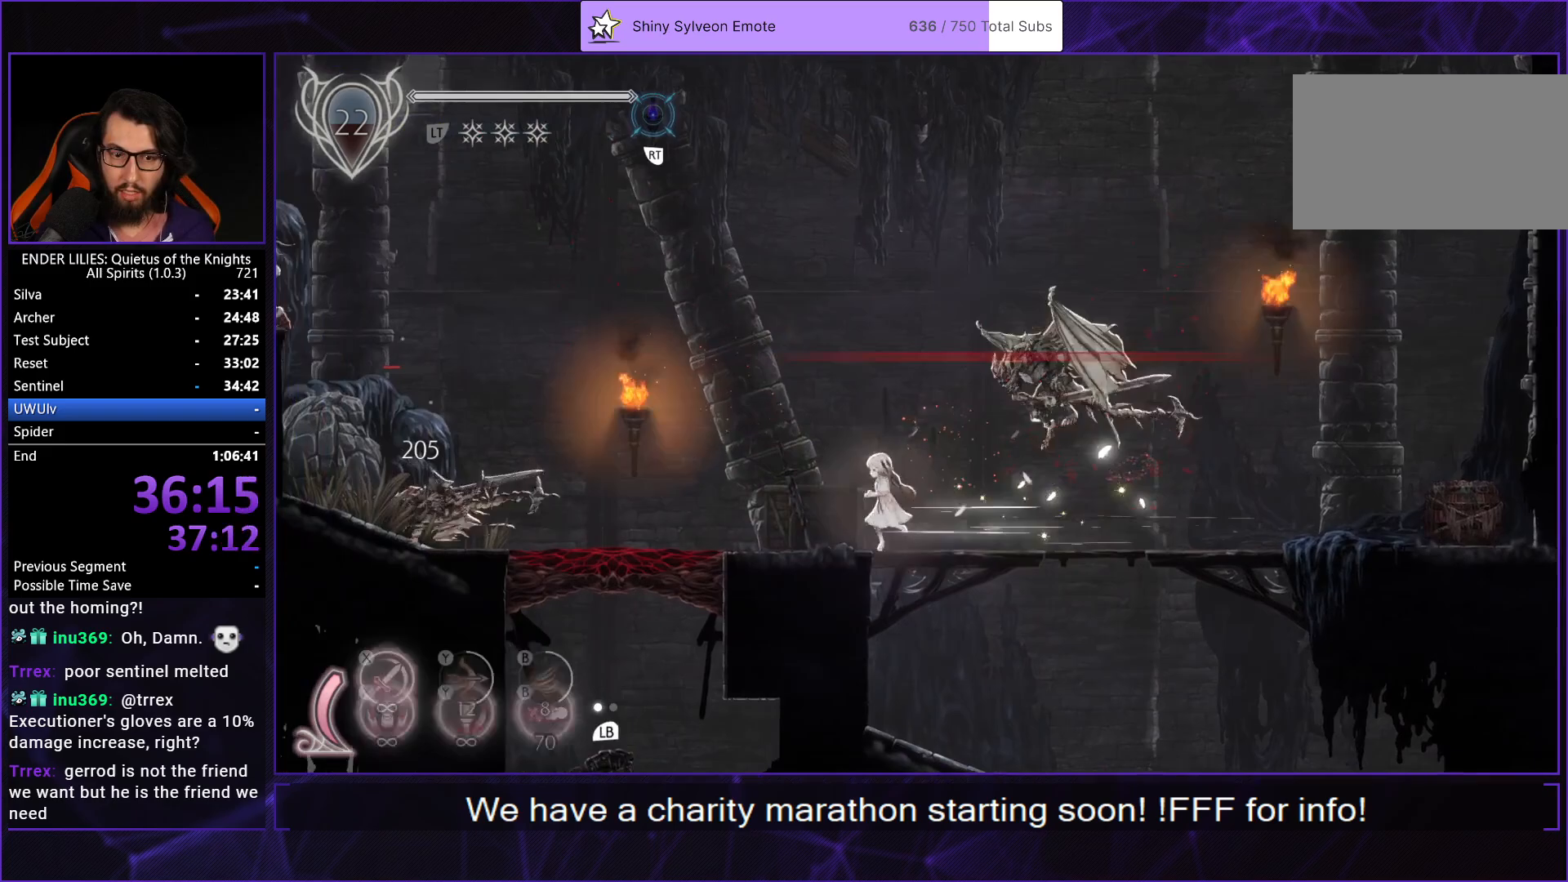
Gameplay with a controller (Xbox layout); each line is a JSON object with the inputs held at the frame after it. "events" lists button and stick changes between this image and that frame as [ms after this image, input, new state], when the widget could be followed in between. Not read: L2 R2.
{"buttons": ["X", "DPAD_LEFT"], "left_stick": "center", "right_stick": "center", "events": [[200, "R1", "up"], [300, "X", "down"], [383, "X", "up"], [433, "X", "down"]]}
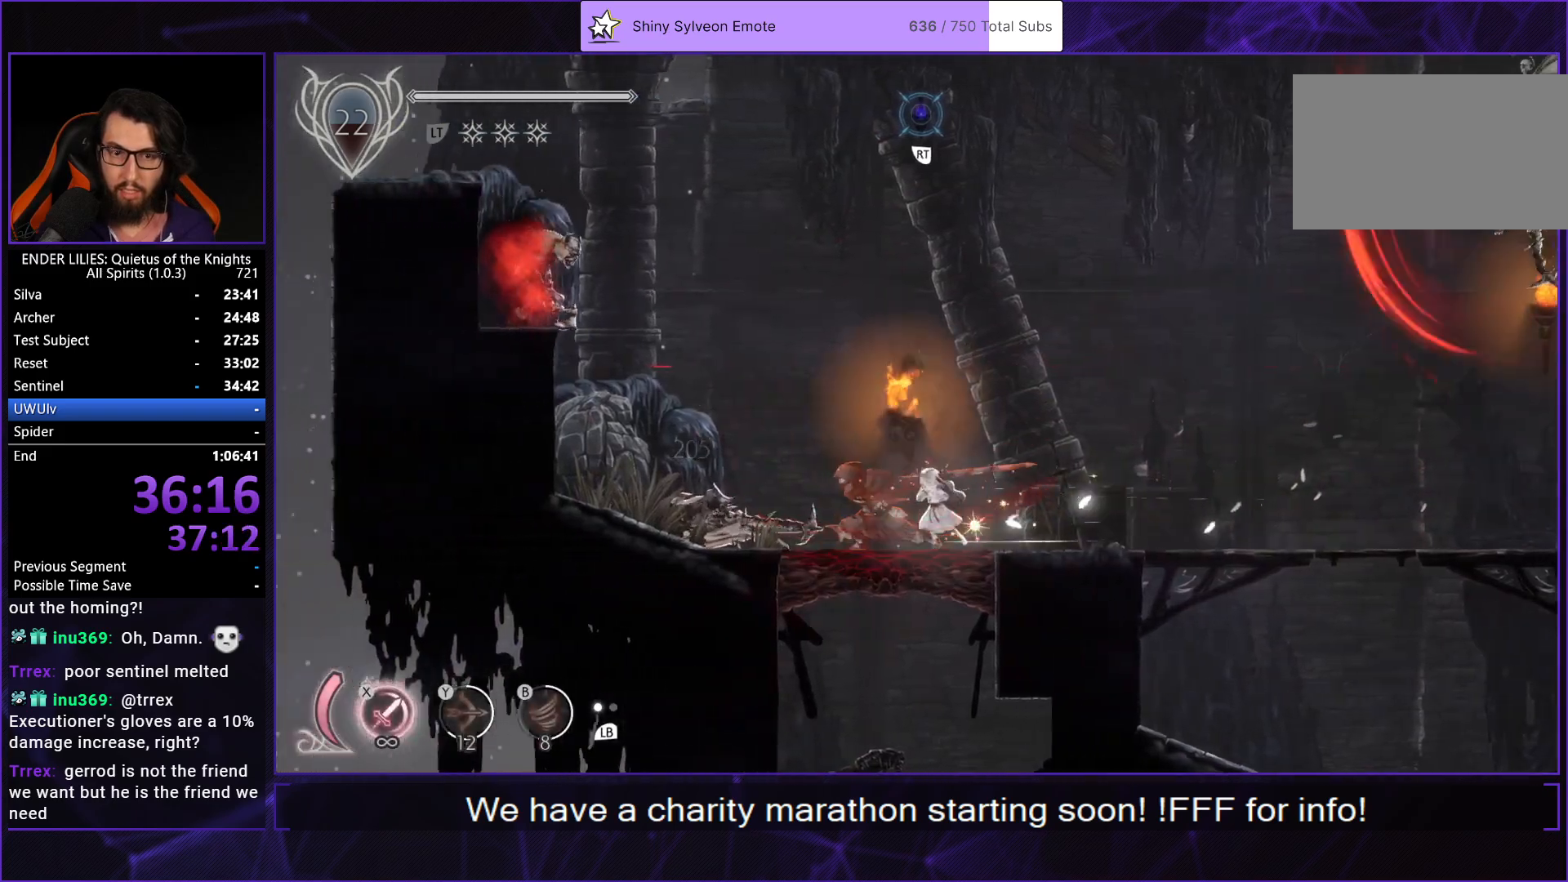
{"buttons": ["X", "DPAD_LEFT"], "left_stick": "center", "right_stick": "center", "events": [[17, "X", "up"], [67, "X", "down"], [150, "X", "up"], [217, "X", "down"], [283, "X", "up"], [350, "X", "down"], [417, "X", "up"], [483, "X", "down"]]}
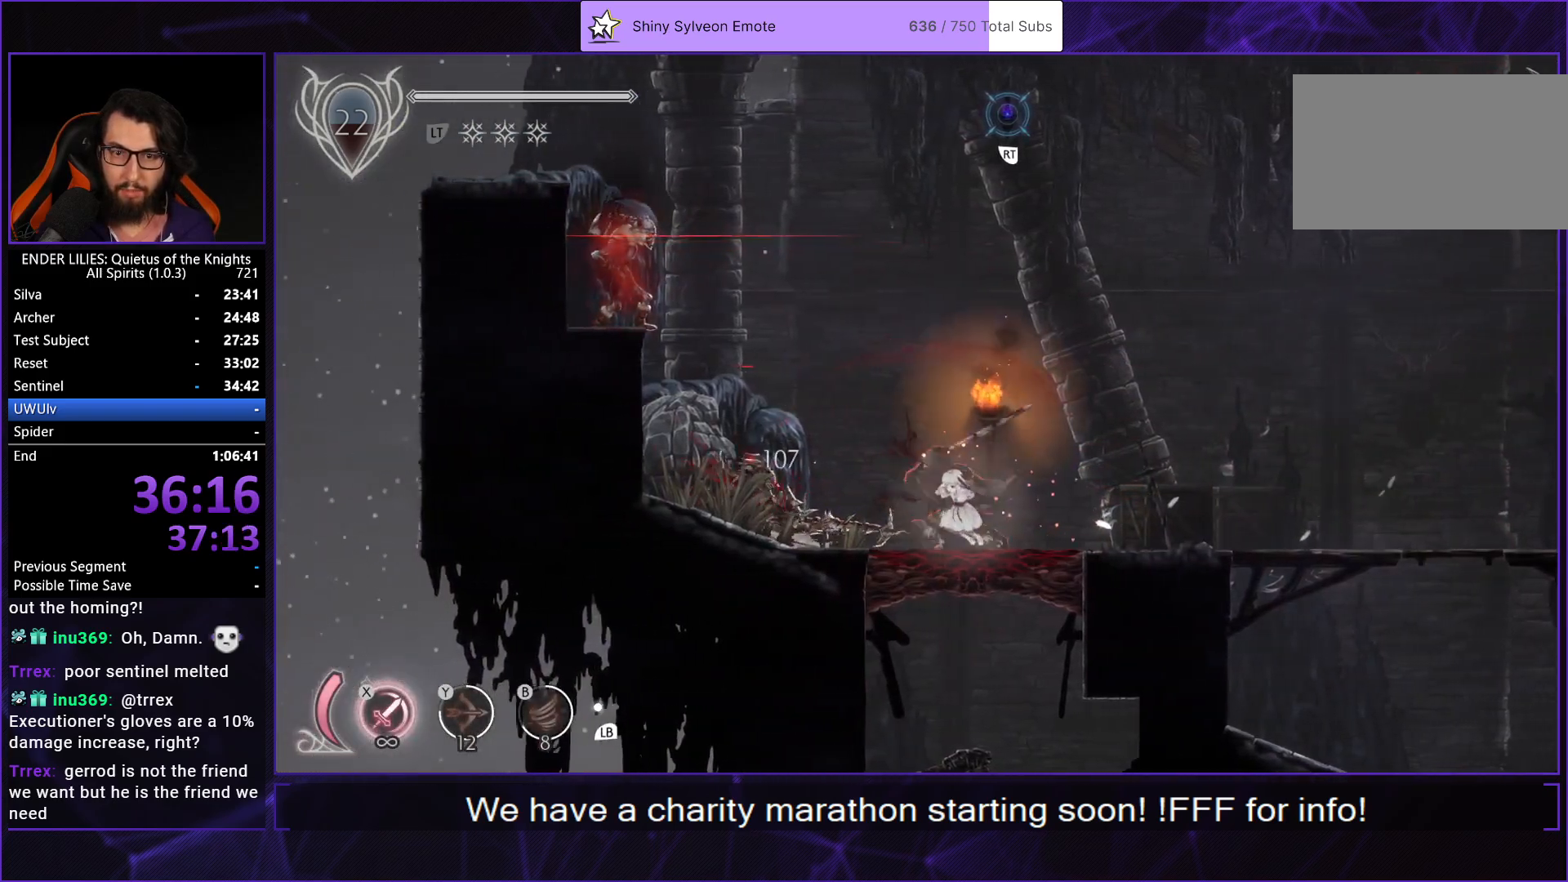
{"buttons": ["X"], "left_stick": "center", "right_stick": "center", "events": [[50, "X", "up"], [117, "X", "down"], [200, "X", "up"], [250, "DPAD_LEFT", "up"], [300, "X", "down"], [367, "X", "up"], [433, "X", "down"]]}
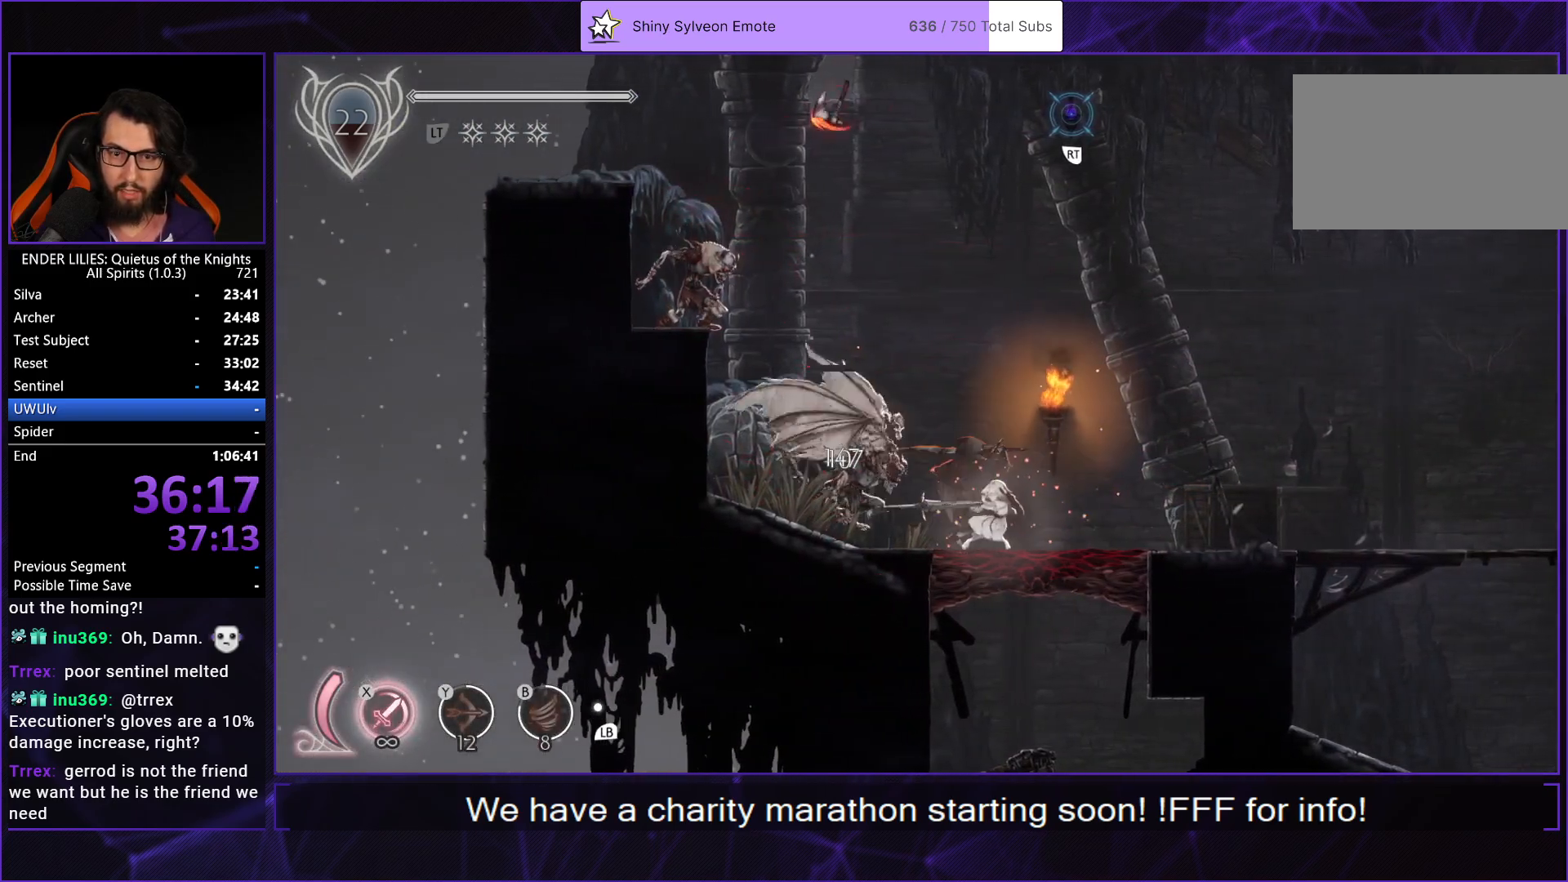
{"buttons": ["DPAD_LEFT"], "left_stick": "center", "right_stick": "center", "events": [[17, "X", "up"], [67, "X", "down"], [167, "DPAD_LEFT", "down"], [183, "X", "up"], [367, "R1", "down"], [500, "R1", "up"]]}
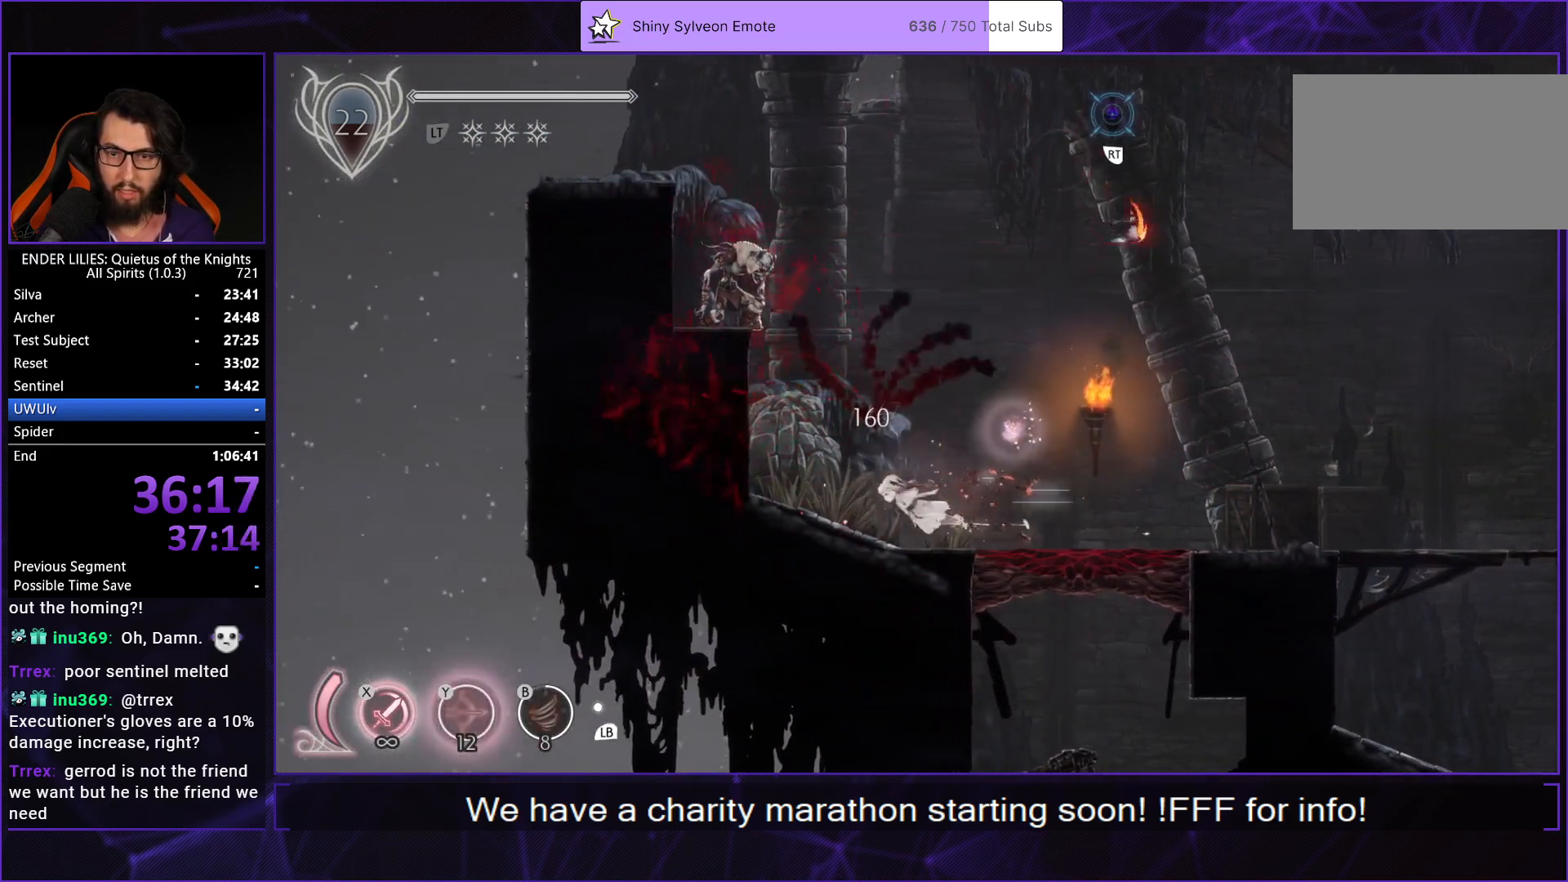
{"buttons": ["DPAD_RIGHT"], "left_stick": "center", "right_stick": "center", "events": [[17, "DPAD_LEFT", "up"], [67, "DPAD_RIGHT", "down"], [217, "R1", "down"], [317, "R1", "up"], [367, "R1", "down"], [467, "R1", "up"]]}
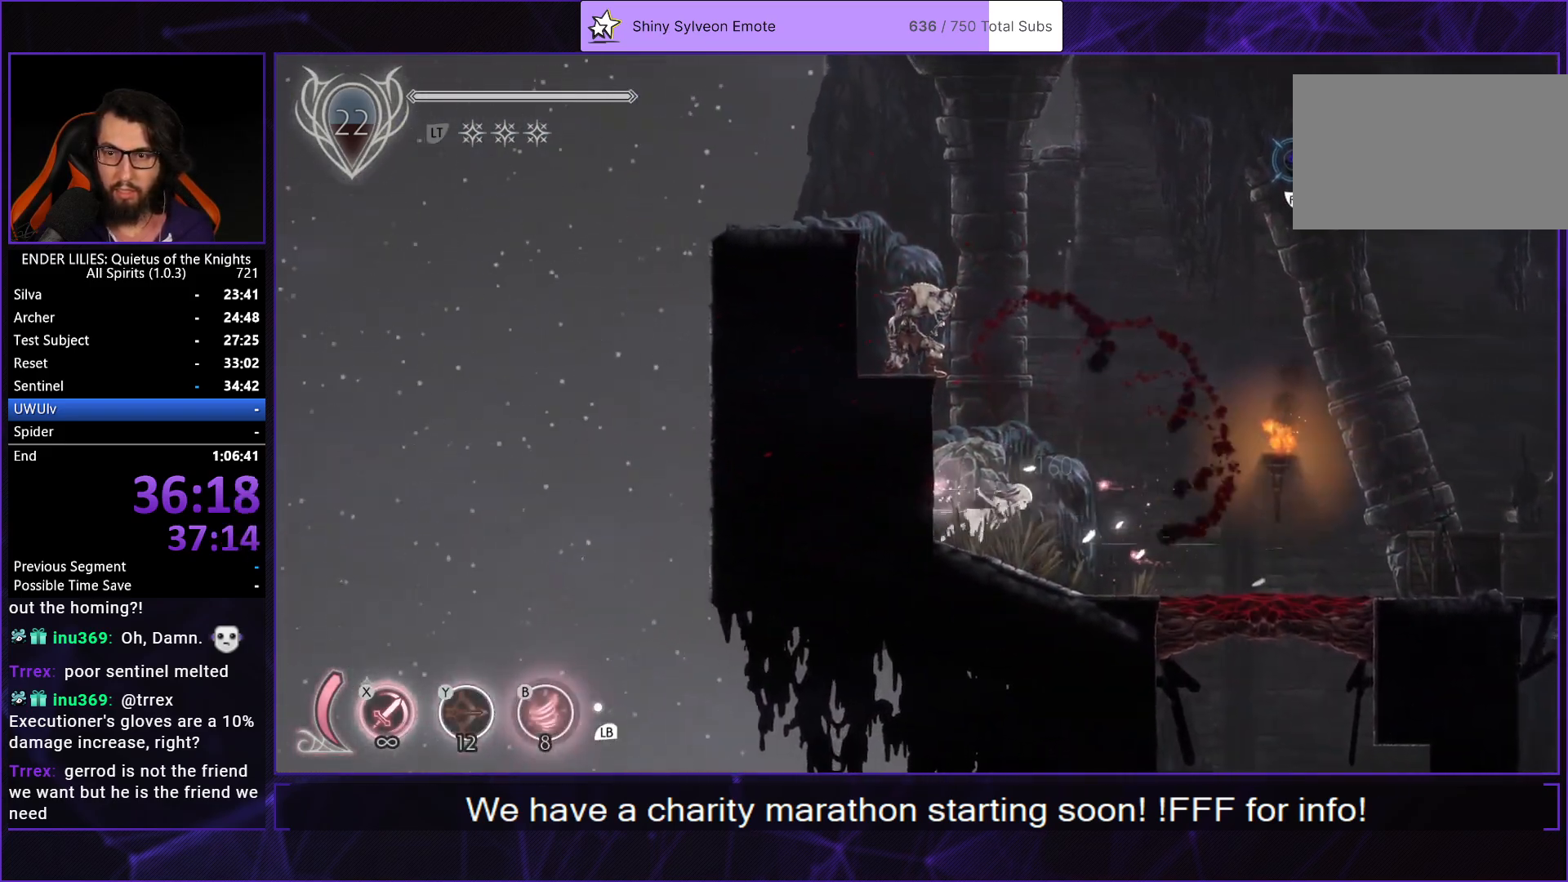
{"buttons": ["DPAD_RIGHT"], "left_stick": "center", "right_stick": "center", "events": [[17, "R1", "down"], [200, "R1", "up"], [333, "A", "down"], [467, "A", "up"]]}
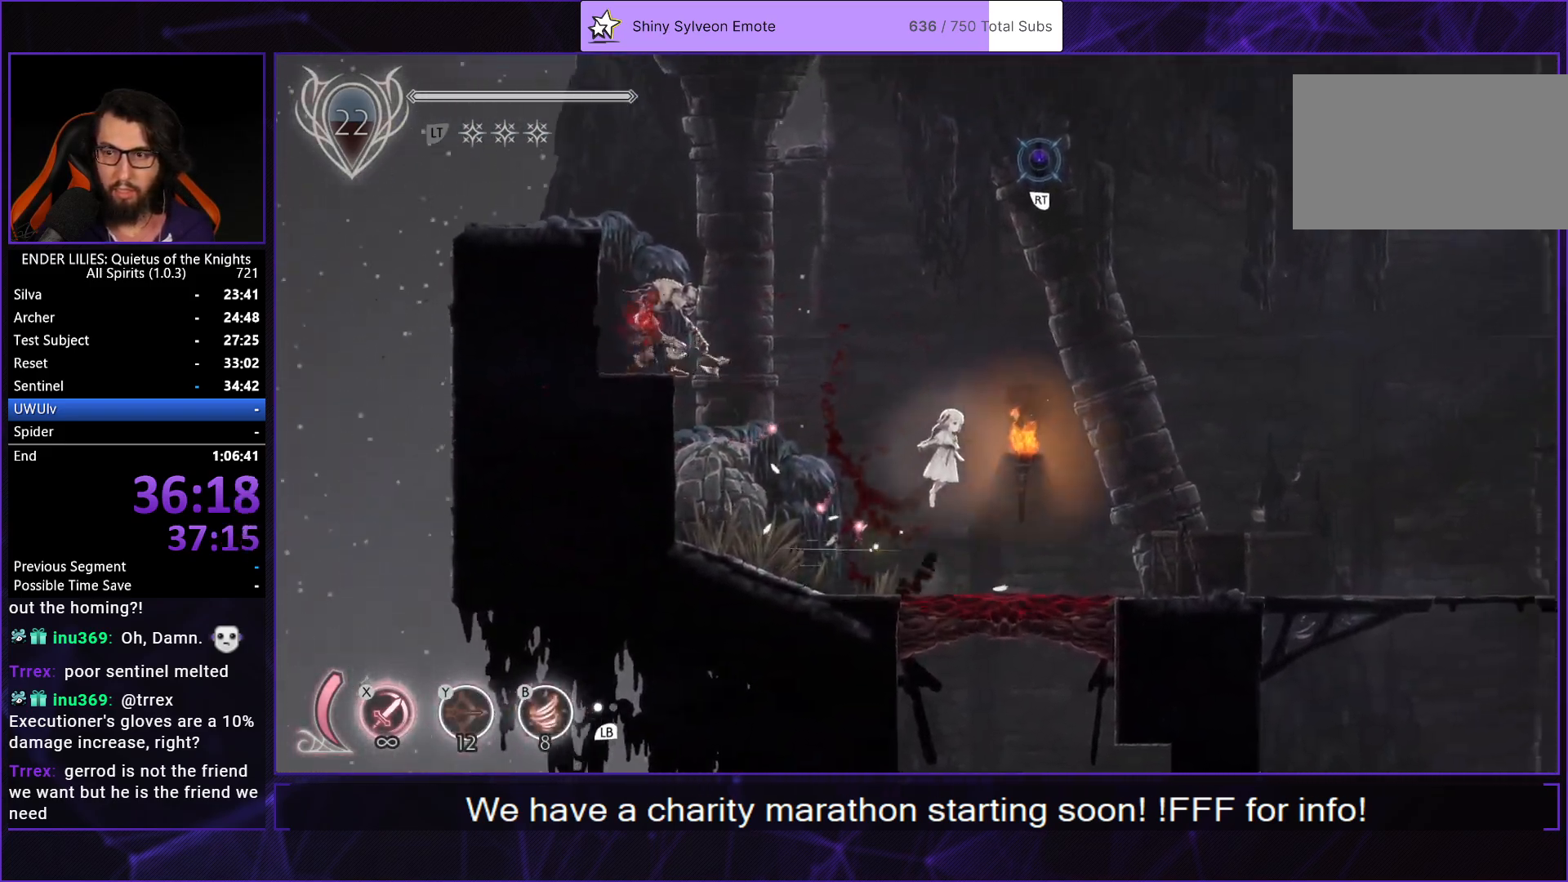
{"buttons": ["DPAD_RIGHT"], "left_stick": "center", "right_stick": "center", "events": []}
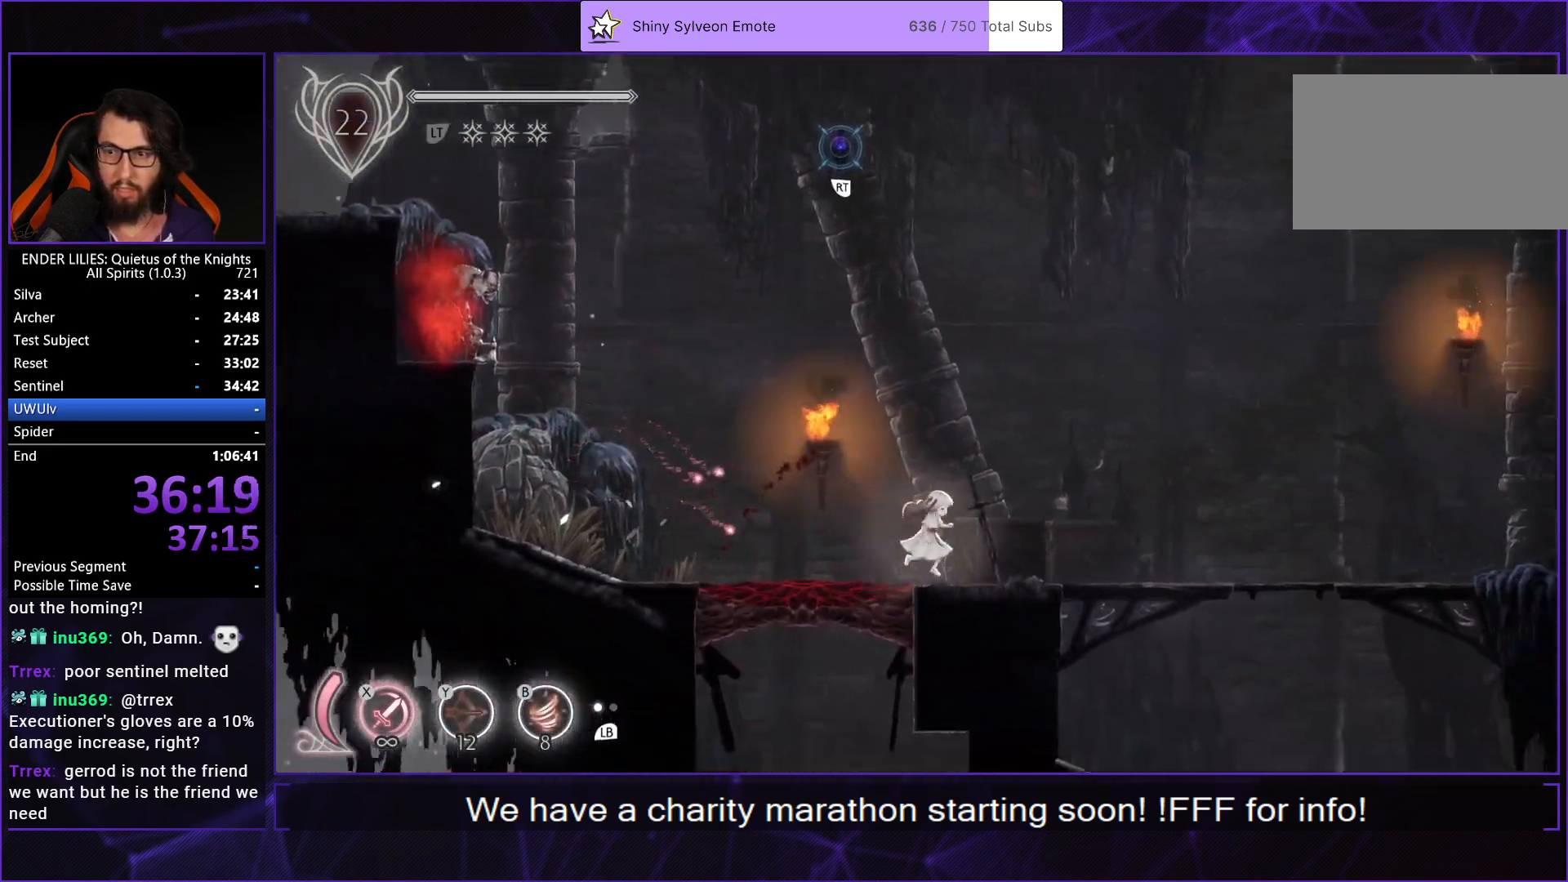
{"buttons": [], "left_stick": "center", "right_stick": "center", "events": [[133, "A", "down"], [250, "A", "up"], [483, "DPAD_RIGHT", "up"]]}
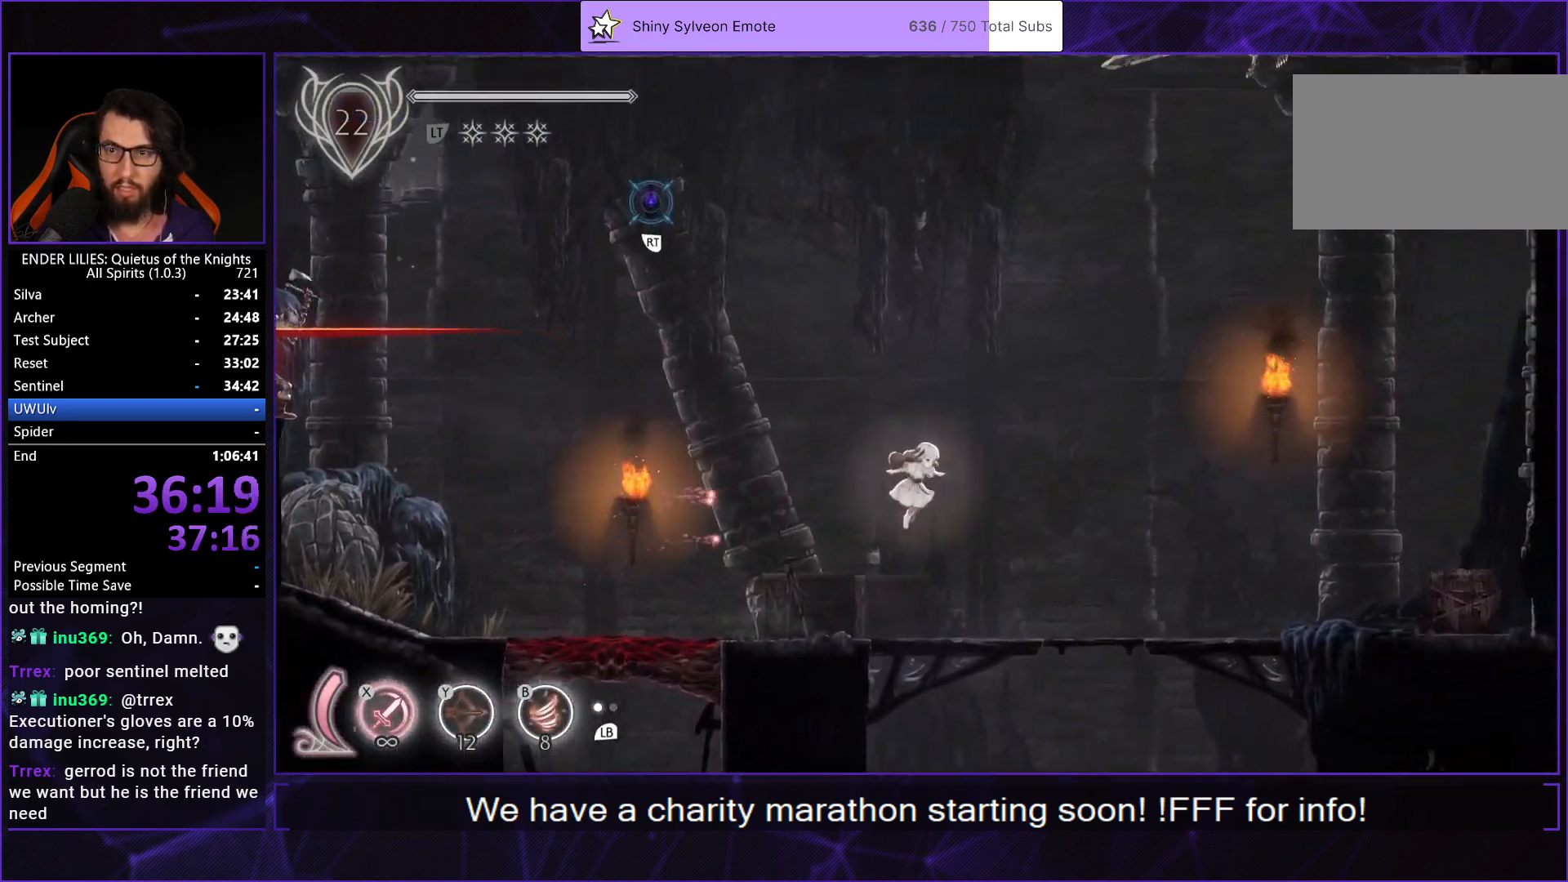
{"buttons": ["B", "DPAD_RIGHT"], "left_stick": "center", "right_stick": "center", "events": [[17, "A", "down"], [150, "DPAD_RIGHT", "down"], [217, "A", "up"], [400, "Y", "down"], [417, "B", "down"], [483, "Y", "up"]]}
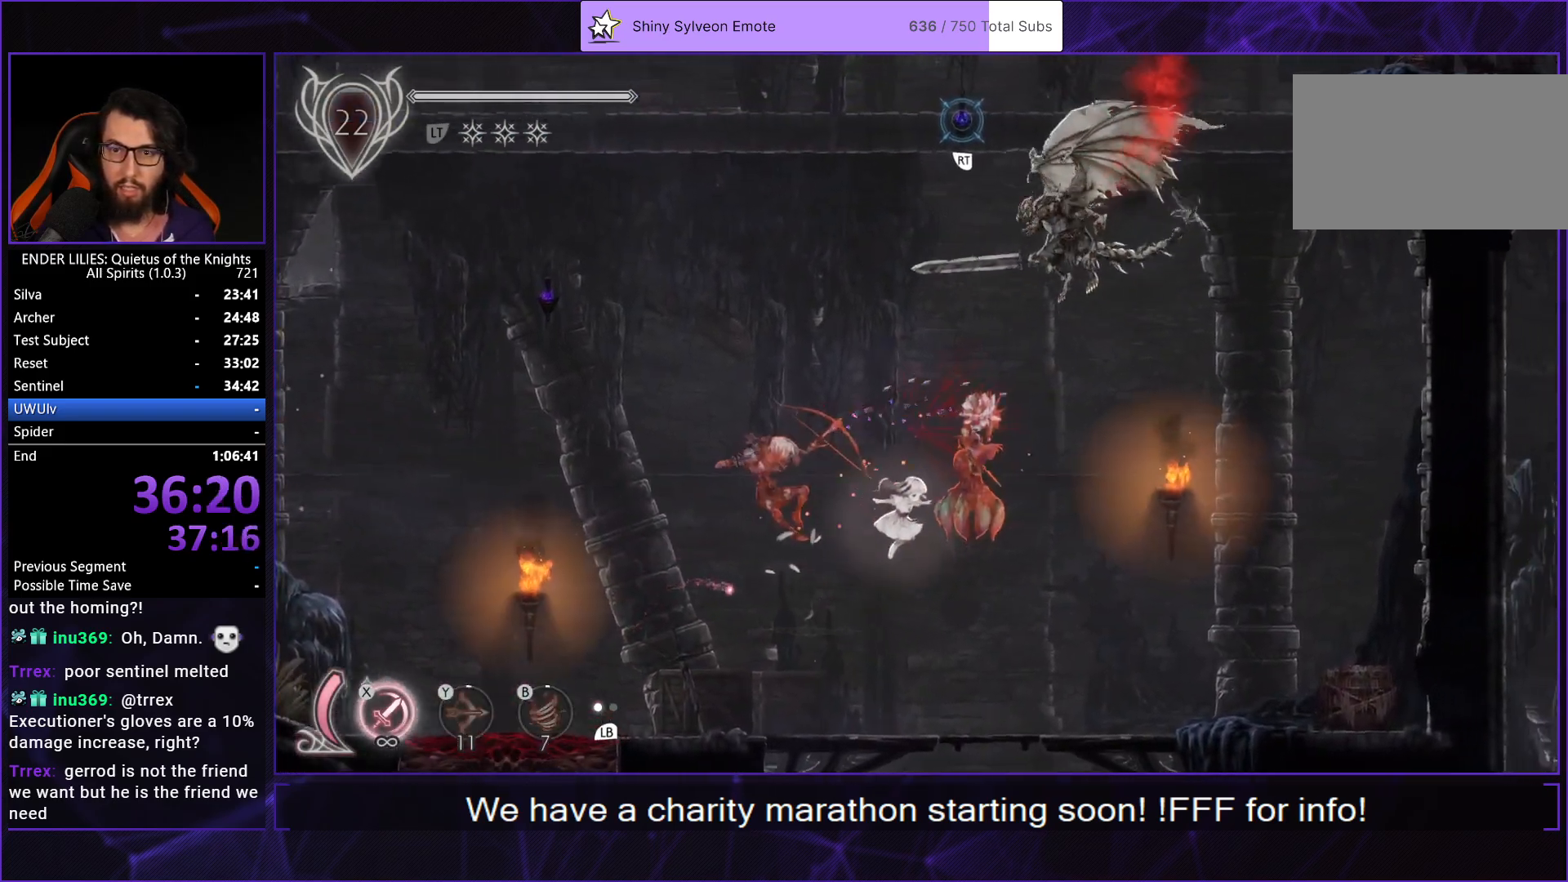
{"buttons": ["DPAD_RIGHT"], "left_stick": "center", "right_stick": "center", "events": [[17, "B", "up"], [367, "A", "down"], [467, "A", "up"]]}
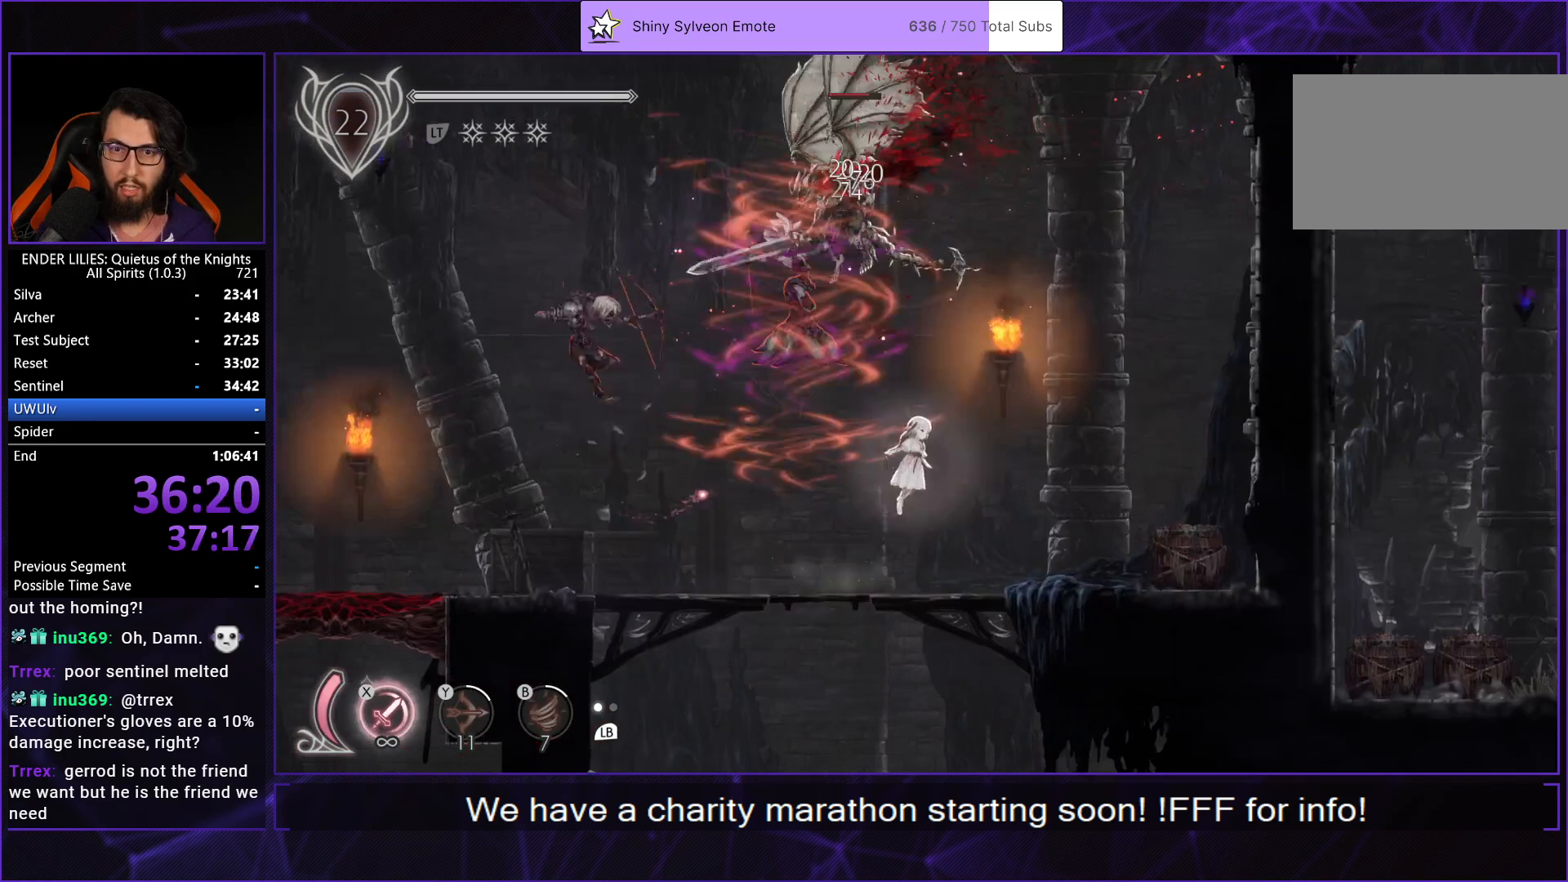
{"buttons": [], "left_stick": "center", "right_stick": "center", "events": [[33, "A", "down"], [83, "DPAD_RIGHT", "up"], [100, "DPAD_LEFT", "down"], [150, "A", "up"], [217, "X", "down"], [283, "DPAD_LEFT", "up"], [300, "X", "up"], [350, "X", "down"], [450, "X", "up"]]}
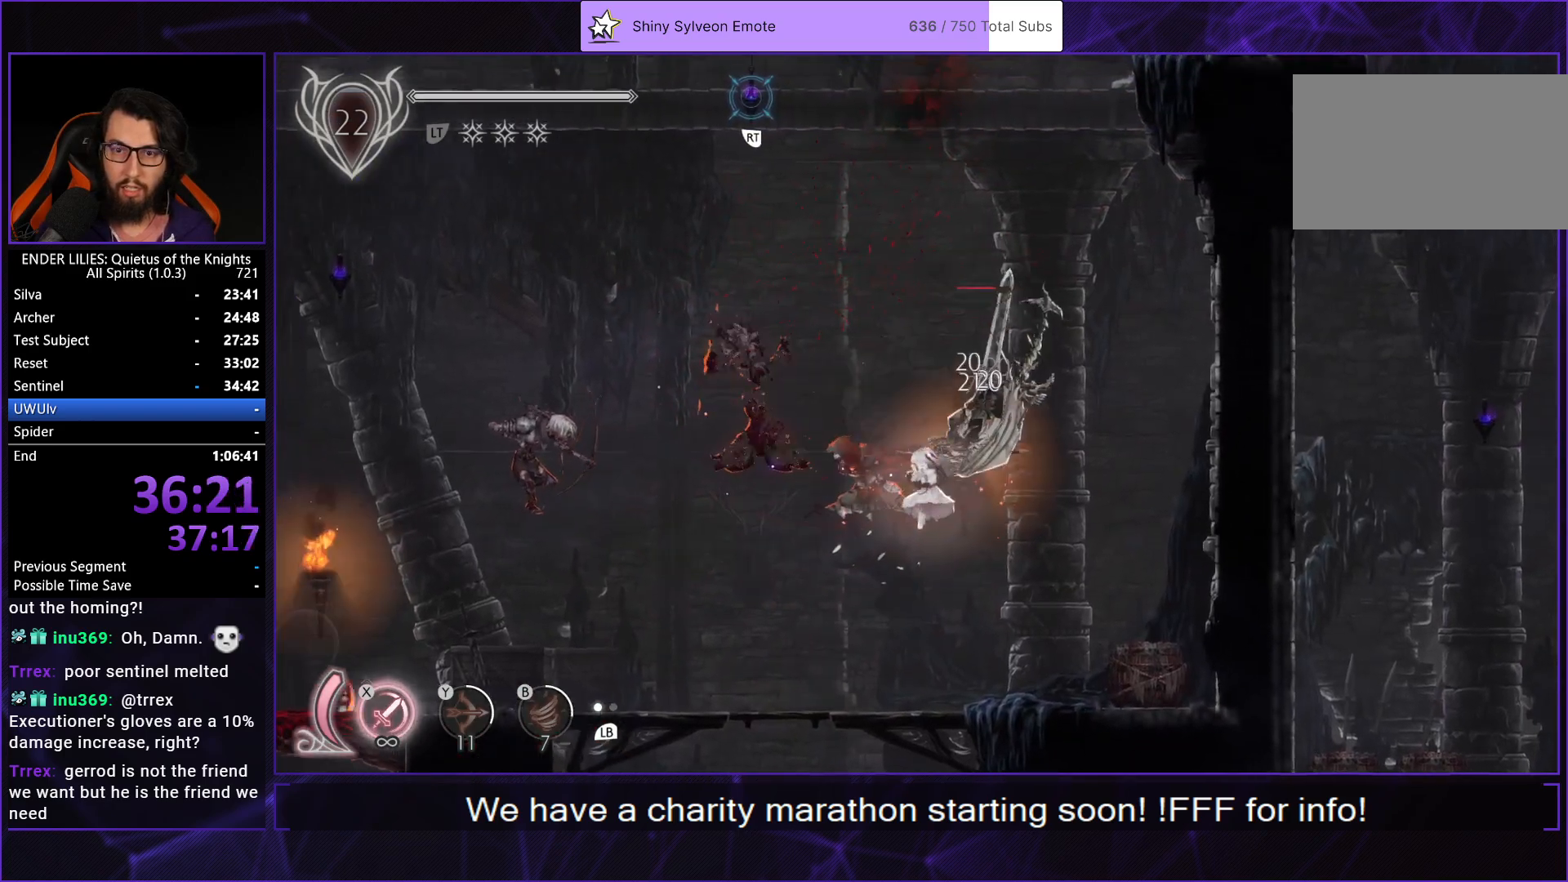
{"buttons": ["DPAD_LEFT"], "left_stick": "center", "right_stick": "center", "events": [[17, "X", "down"], [100, "X", "up"], [167, "X", "down"], [233, "X", "up"], [417, "DPAD_LEFT", "down"]]}
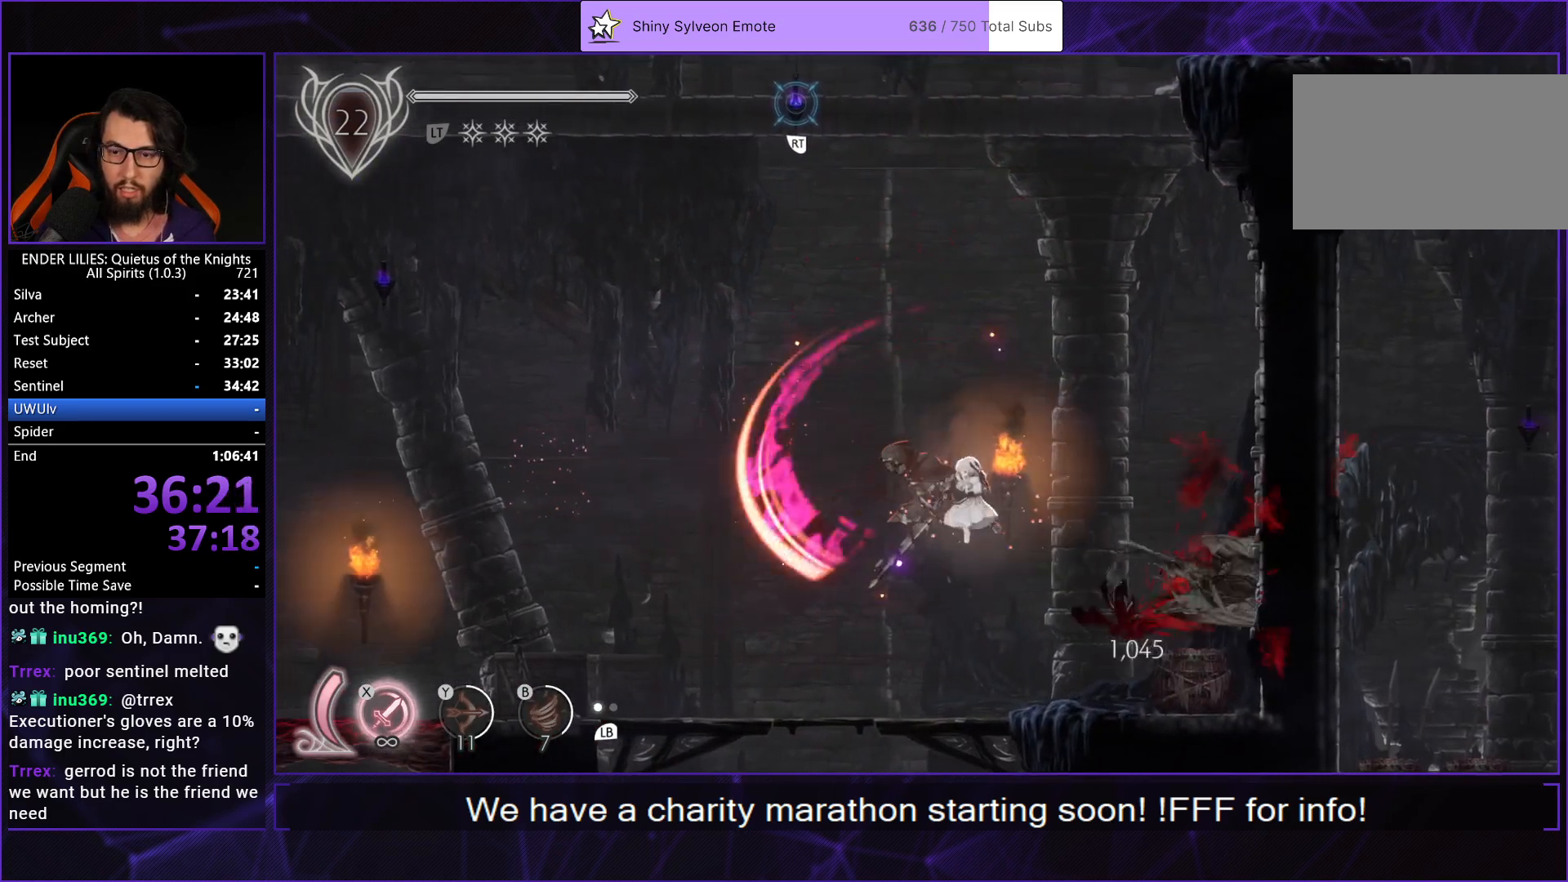
{"buttons": ["DPAD_RIGHT"], "left_stick": "center", "right_stick": "center", "events": [[83, "DPAD_LEFT", "up"], [250, "DPAD_RIGHT", "down"]]}
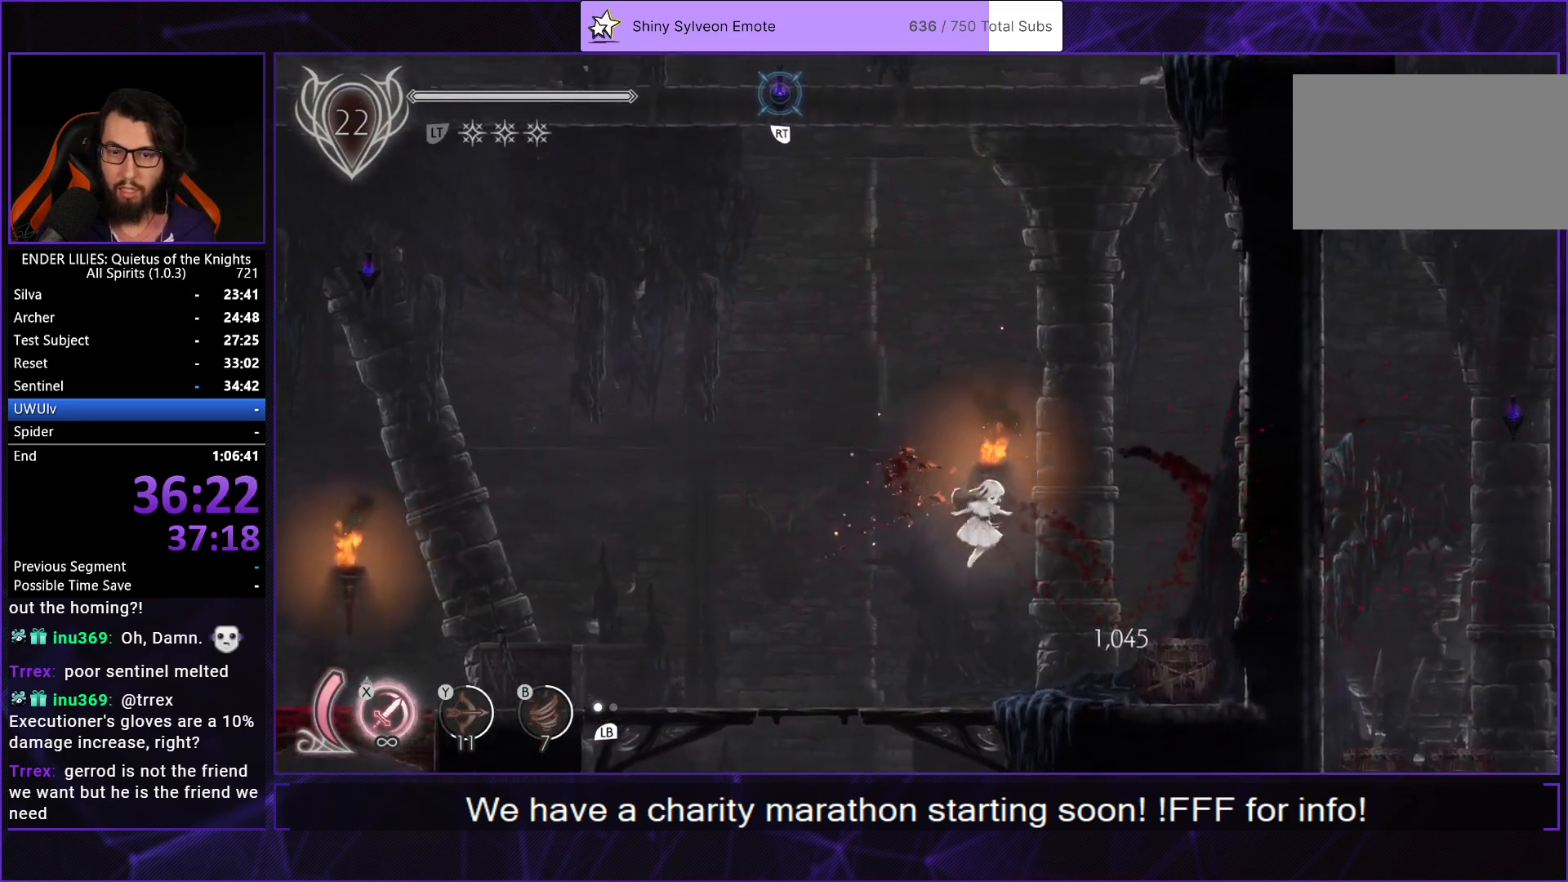
{"buttons": ["DPAD_RIGHT"], "left_stick": "center", "right_stick": "center", "events": [[133, "DPAD_RIGHT", "up"], [333, "DPAD_RIGHT", "down"]]}
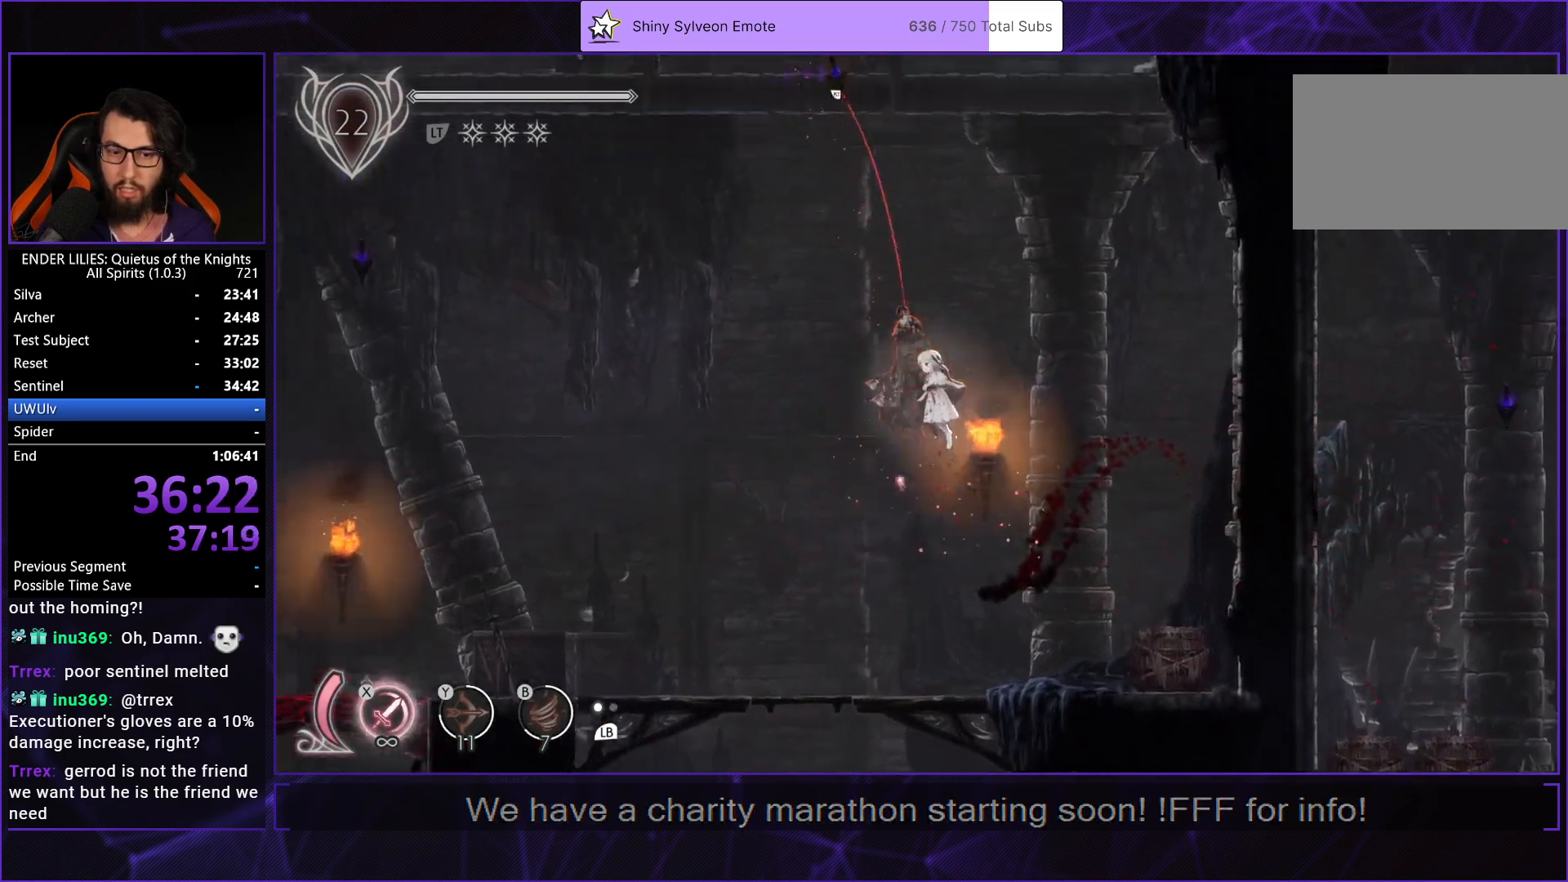
{"buttons": ["DPAD_RIGHT"], "left_stick": "center", "right_stick": "center", "events": []}
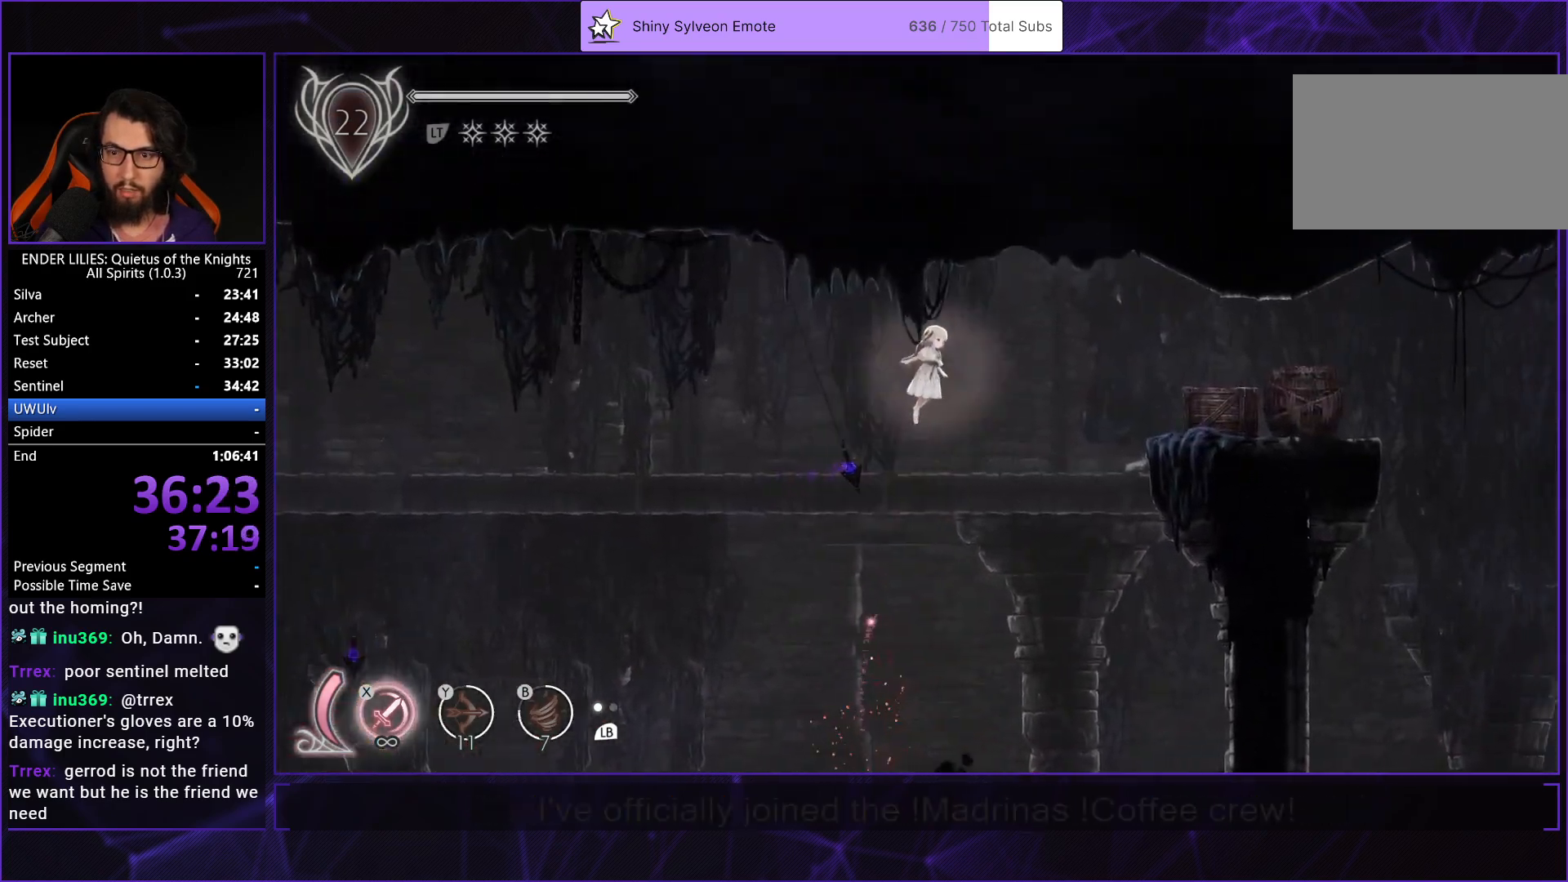
{"buttons": ["A", "DPAD_RIGHT"], "left_stick": "center", "right_stick": "center", "events": [[450, "A", "down"]]}
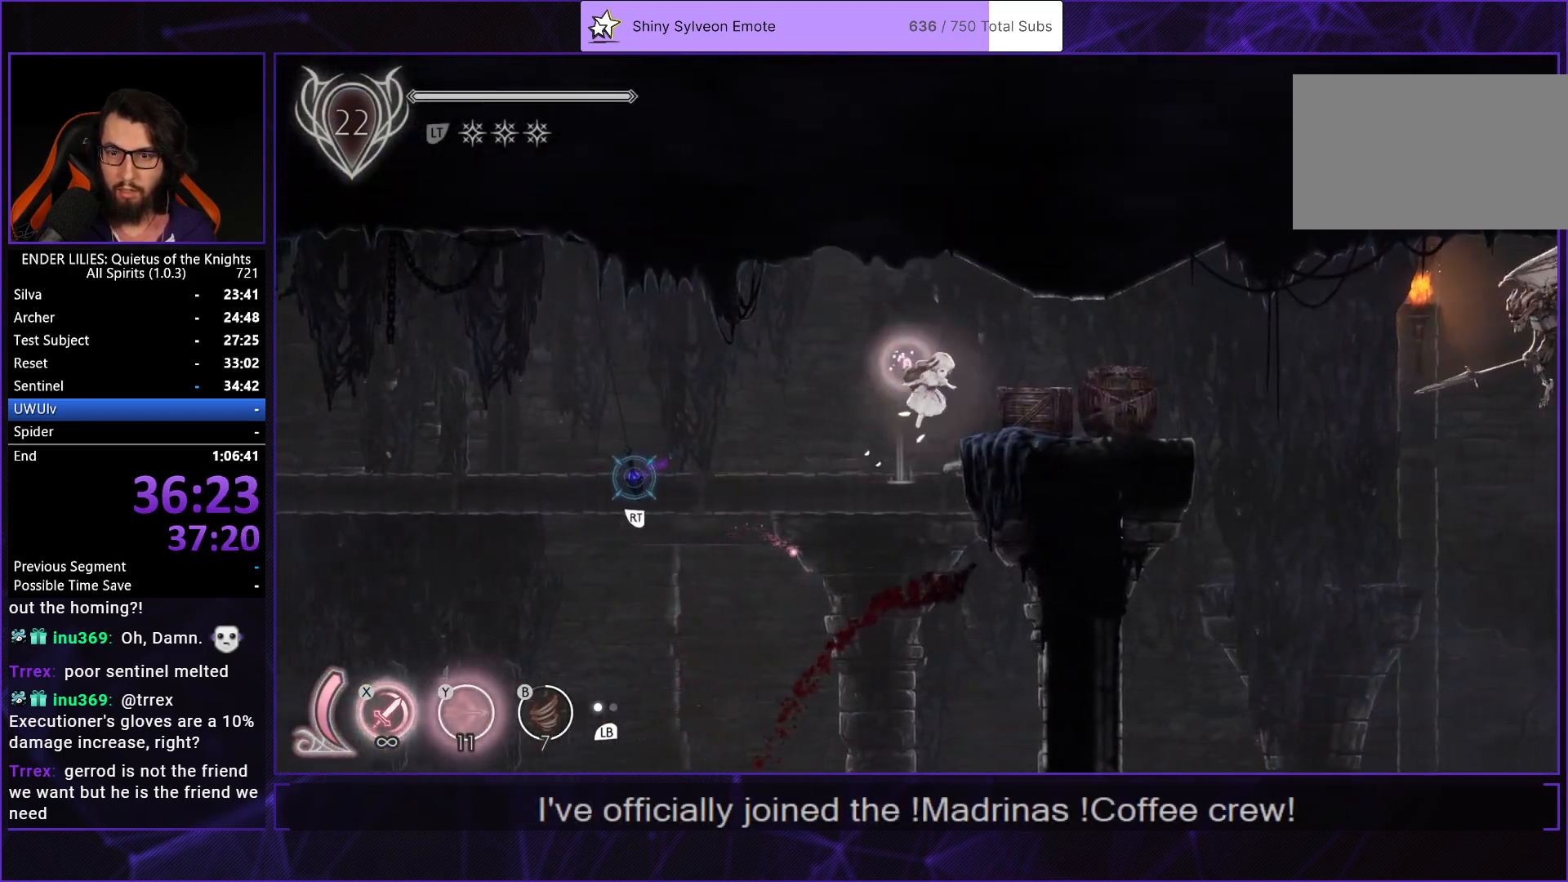
{"buttons": ["DPAD_RIGHT"], "left_stick": "center", "right_stick": "center", "events": [[17, "X", "down"], [33, "A", "up"], [133, "X", "up"]]}
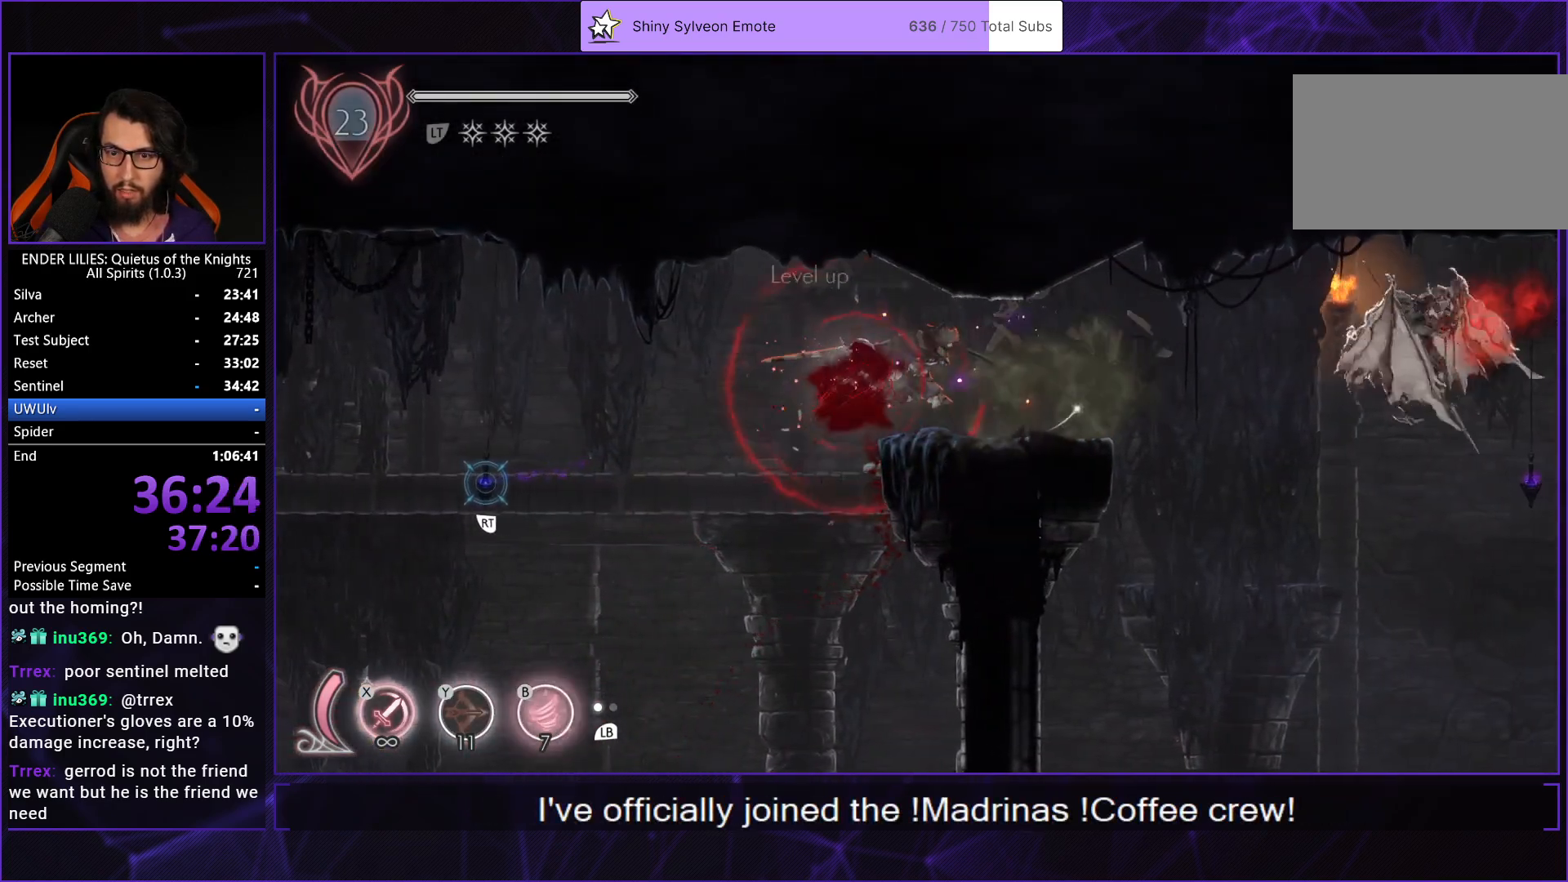
{"buttons": [], "left_stick": "center", "right_stick": "center", "events": [[500, "DPAD_RIGHT", "up"]]}
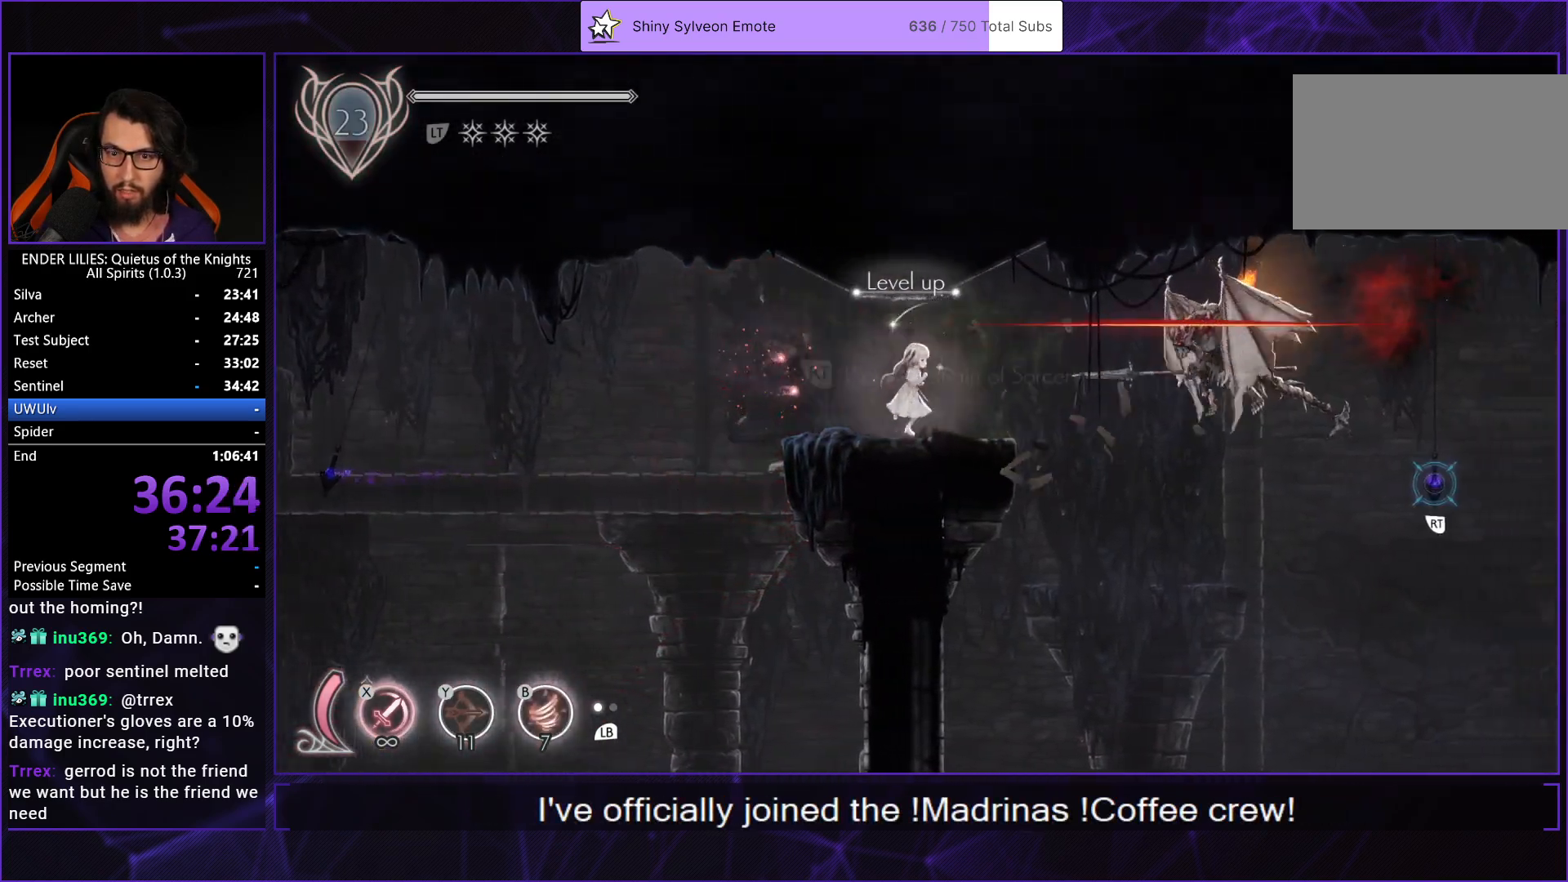
{"buttons": ["A", "DPAD_LEFT"], "left_stick": "center", "right_stick": "center", "events": [[350, "A", "down"], [450, "A", "up"], [467, "DPAD_LEFT", "down"], [500, "A", "down"]]}
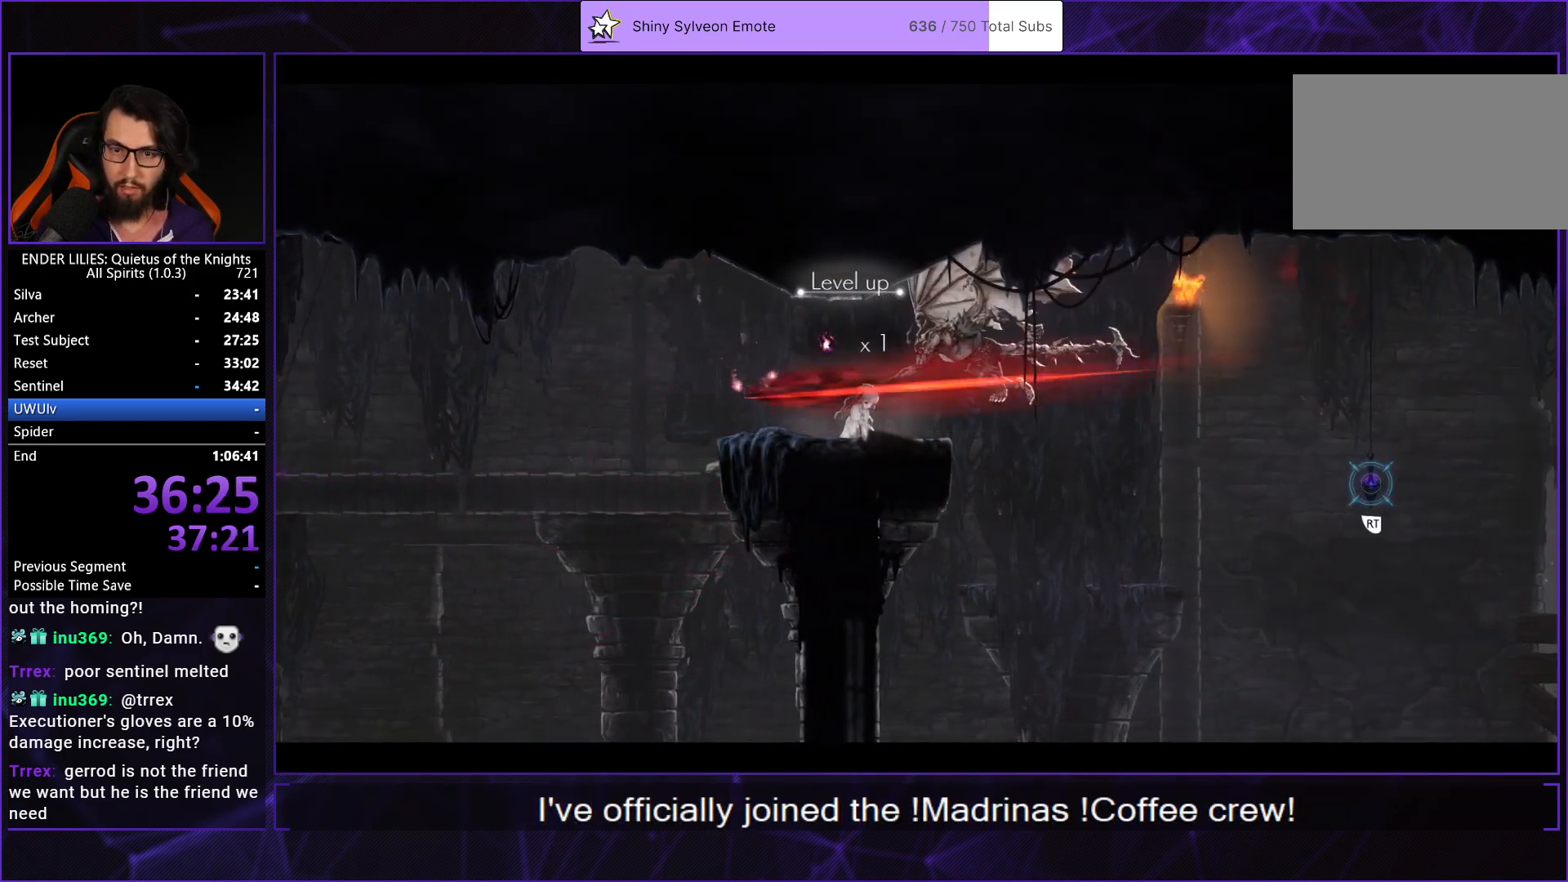
{"buttons": ["DPAD_LEFT"], "left_stick": "center", "right_stick": "center", "events": [[83, "A", "up"], [133, "A", "down"], [200, "A", "up"], [267, "A", "down"], [333, "A", "up"], [383, "A", "down"], [450, "A", "up"]]}
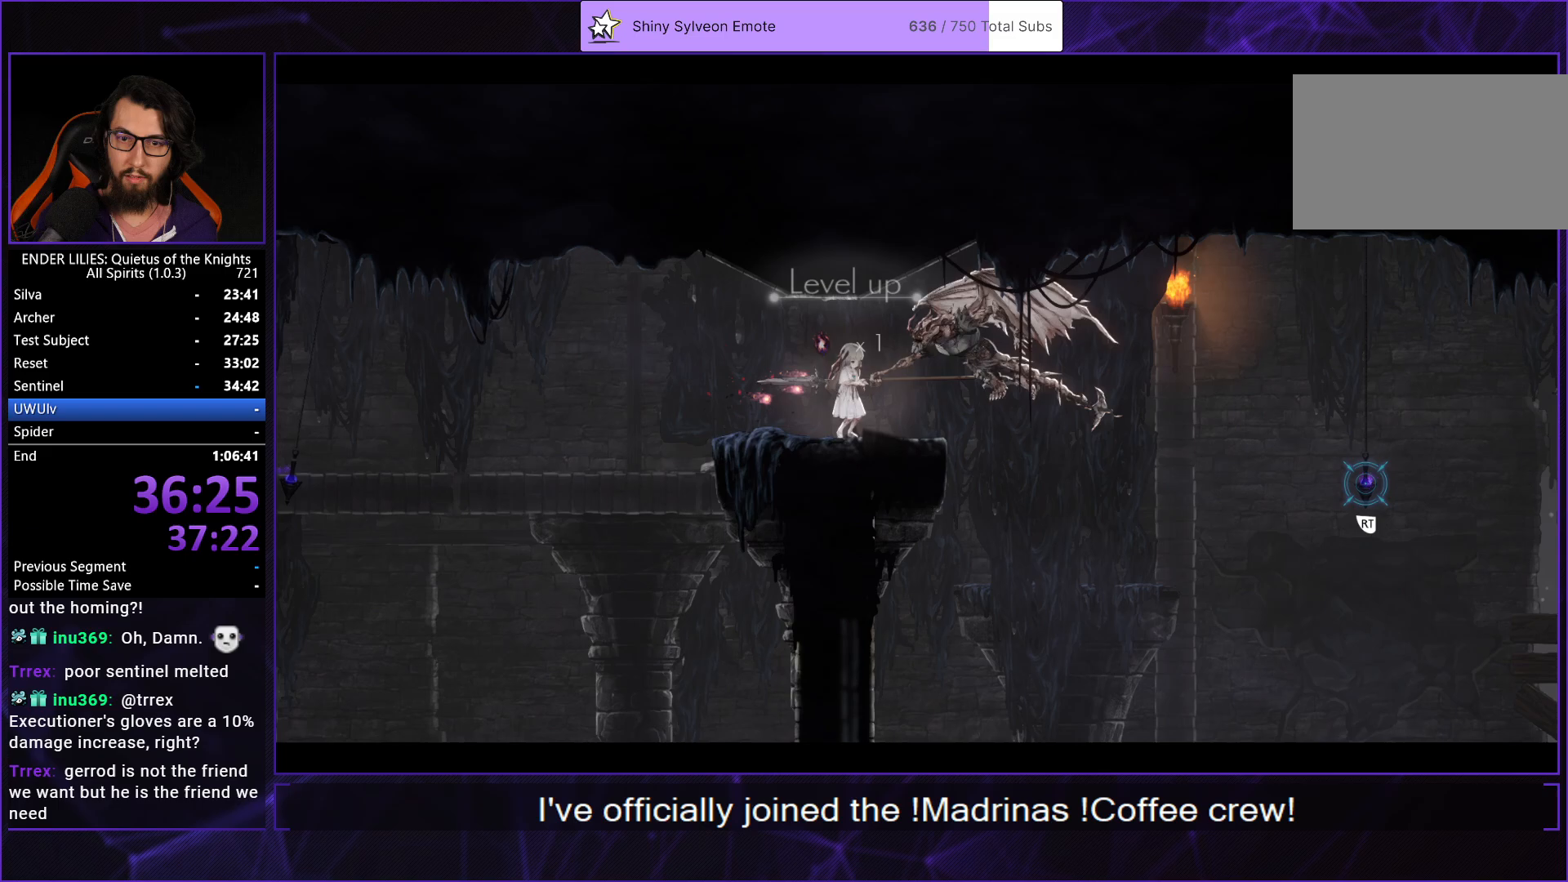
{"buttons": ["A", "DPAD_LEFT"], "left_stick": "center", "right_stick": "center", "events": [[17, "A", "down"], [67, "A", "up"], [133, "A", "down"], [200, "A", "up"], [250, "A", "down"], [300, "A", "up"], [383, "A", "down"], [417, "A", "up"], [500, "A", "down"]]}
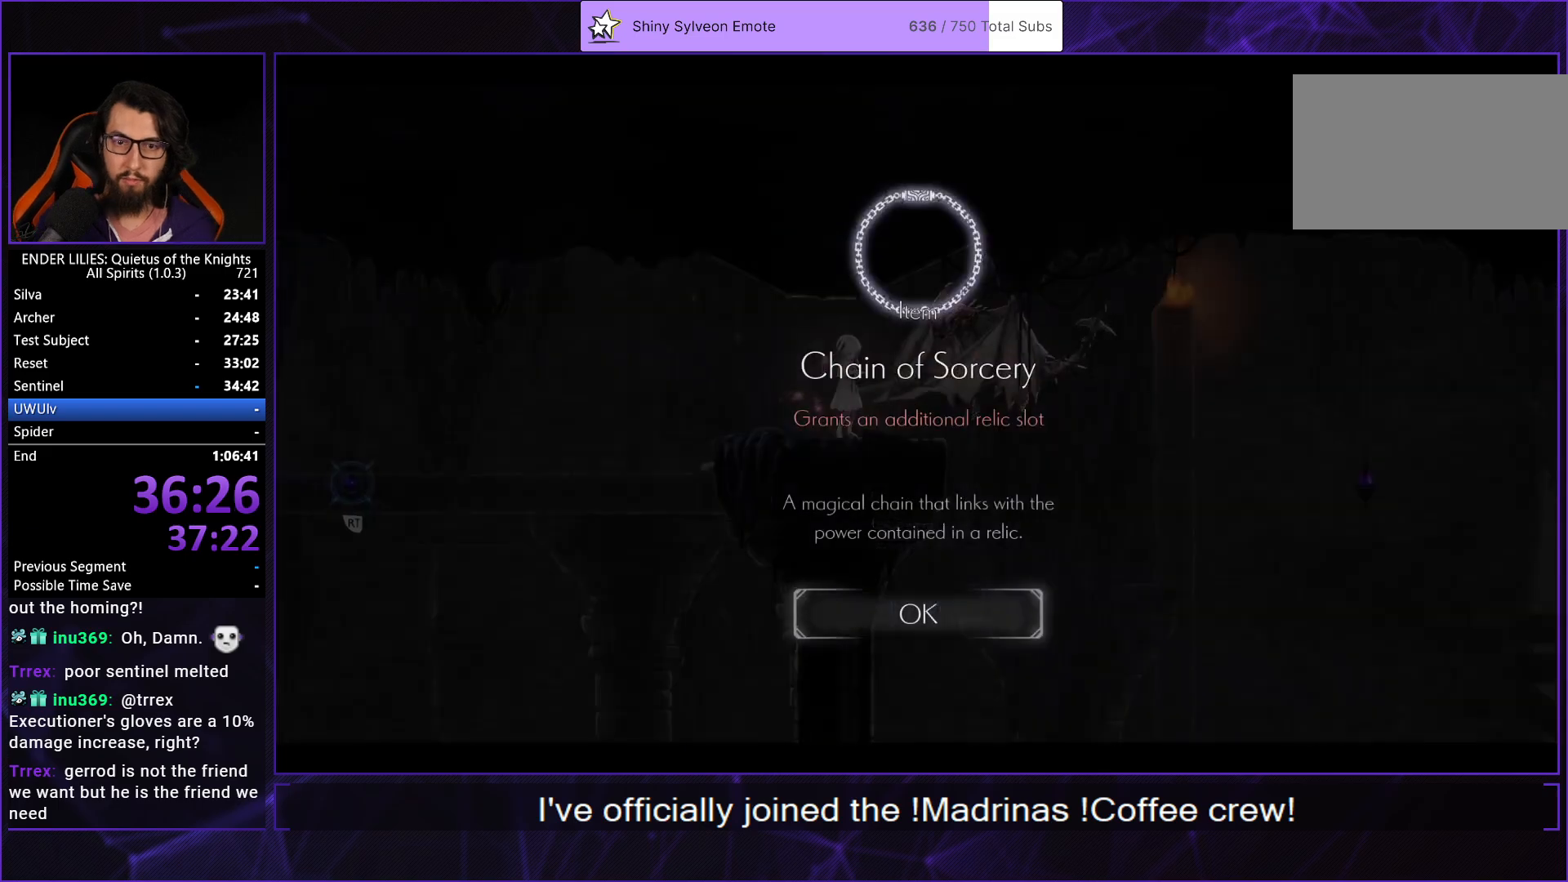
{"buttons": ["DPAD_LEFT"], "left_stick": "center", "right_stick": "center", "events": [[50, "A", "up"], [117, "A", "down"], [217, "A", "up"]]}
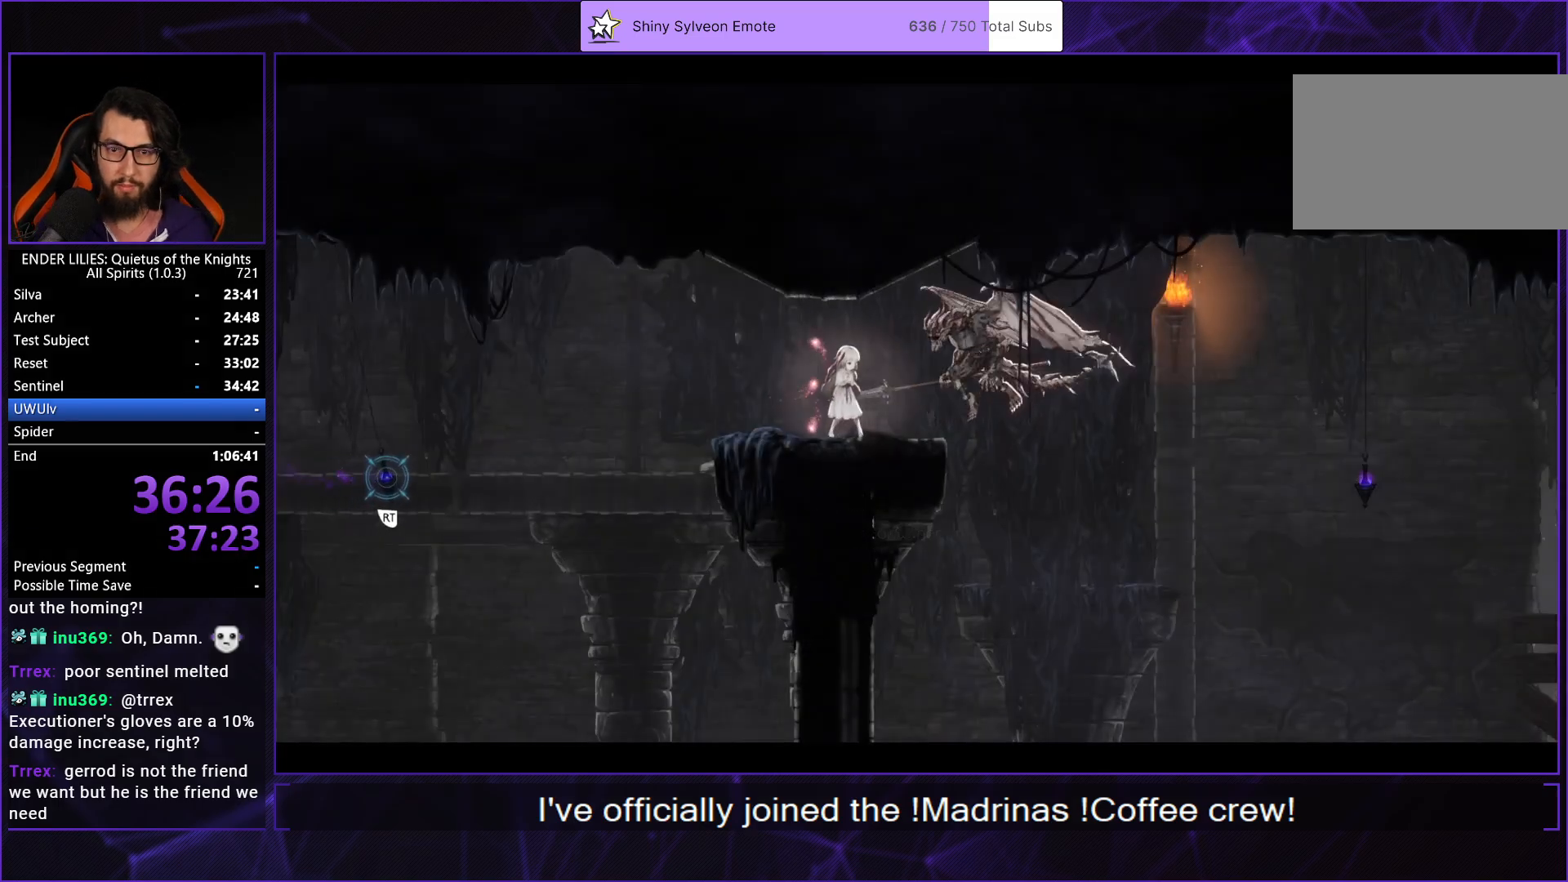
{"buttons": ["R1", "DPAD_LEFT"], "left_stick": "center", "right_stick": "center", "events": [[450, "R1", "down"]]}
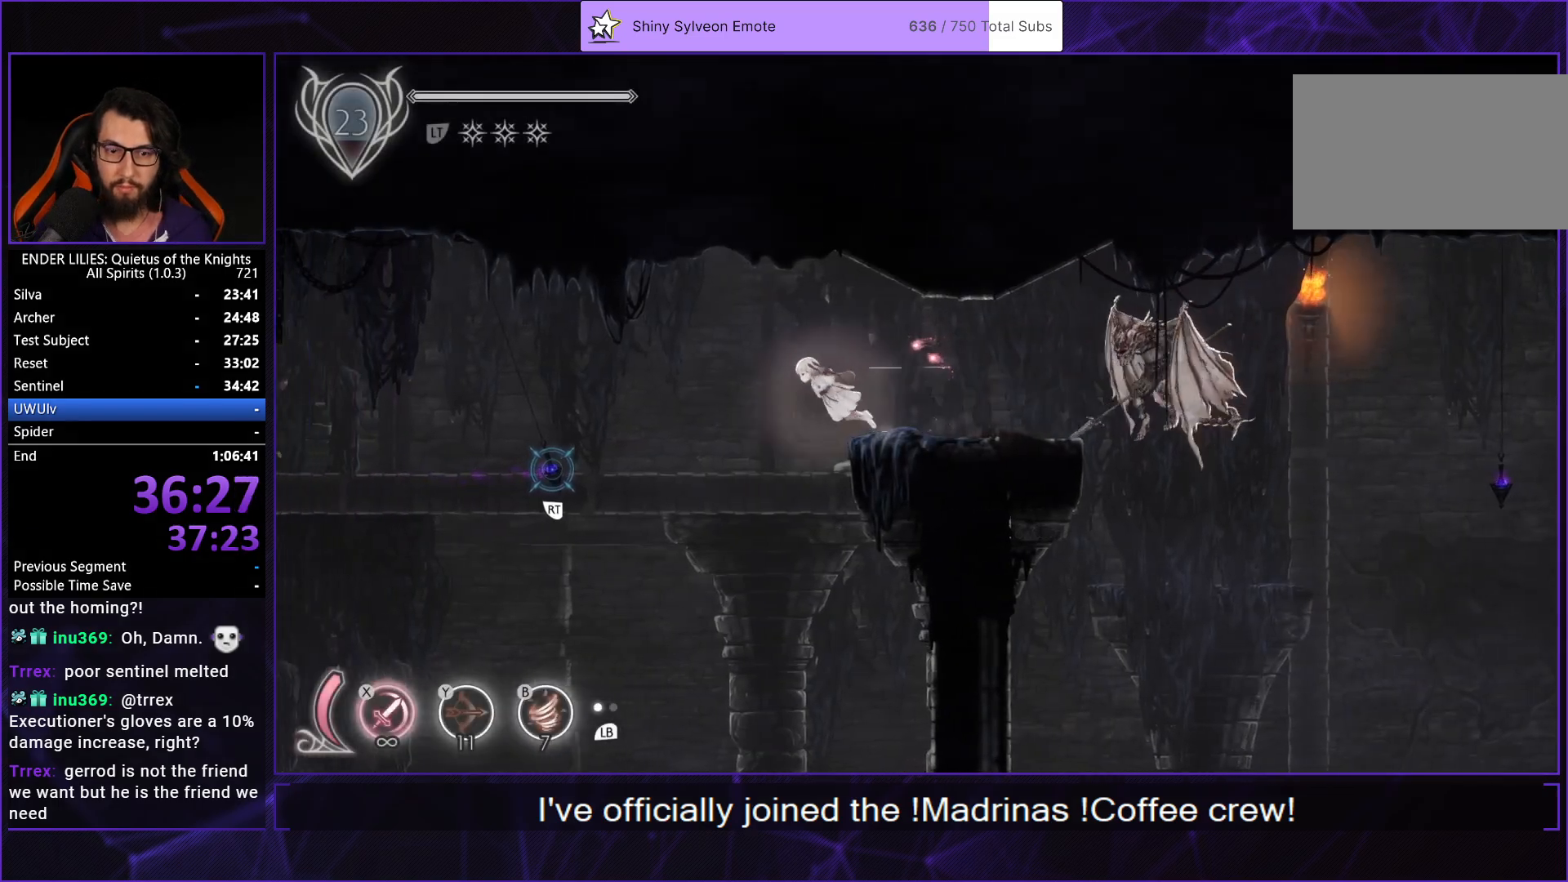
{"buttons": ["DPAD_LEFT"], "left_stick": "center", "right_stick": "center", "events": [[133, "R1", "up"], [167, "L1", "down"], [283, "L1", "up"], [317, "R1", "down"], [483, "R1", "up"]]}
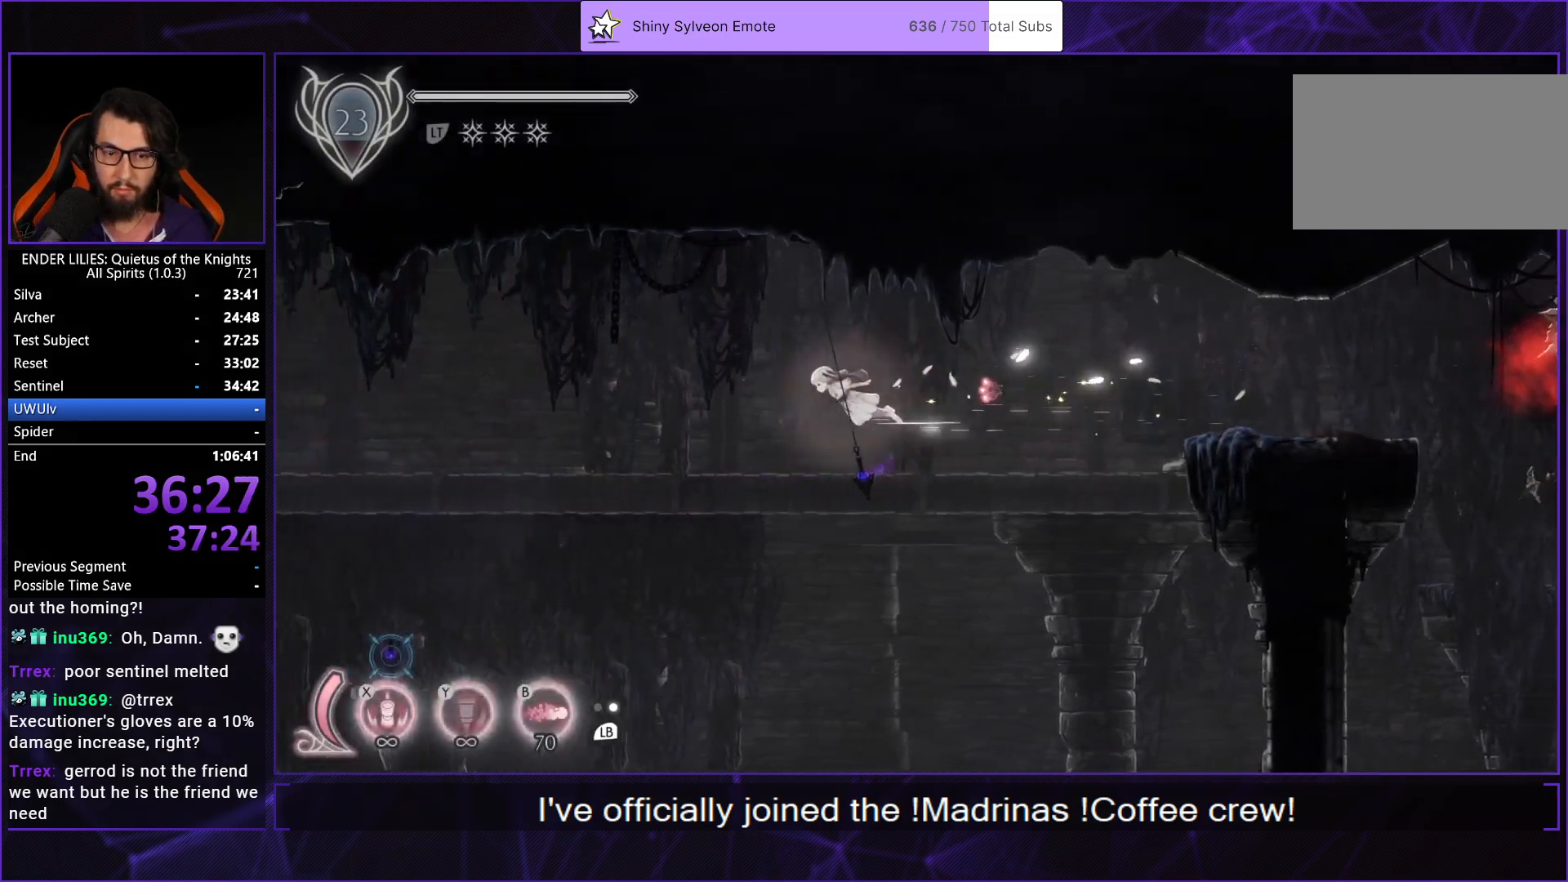
{"buttons": ["DPAD_LEFT"], "left_stick": "center", "right_stick": "center", "events": [[17, "L1", "down"], [133, "L1", "up"]]}
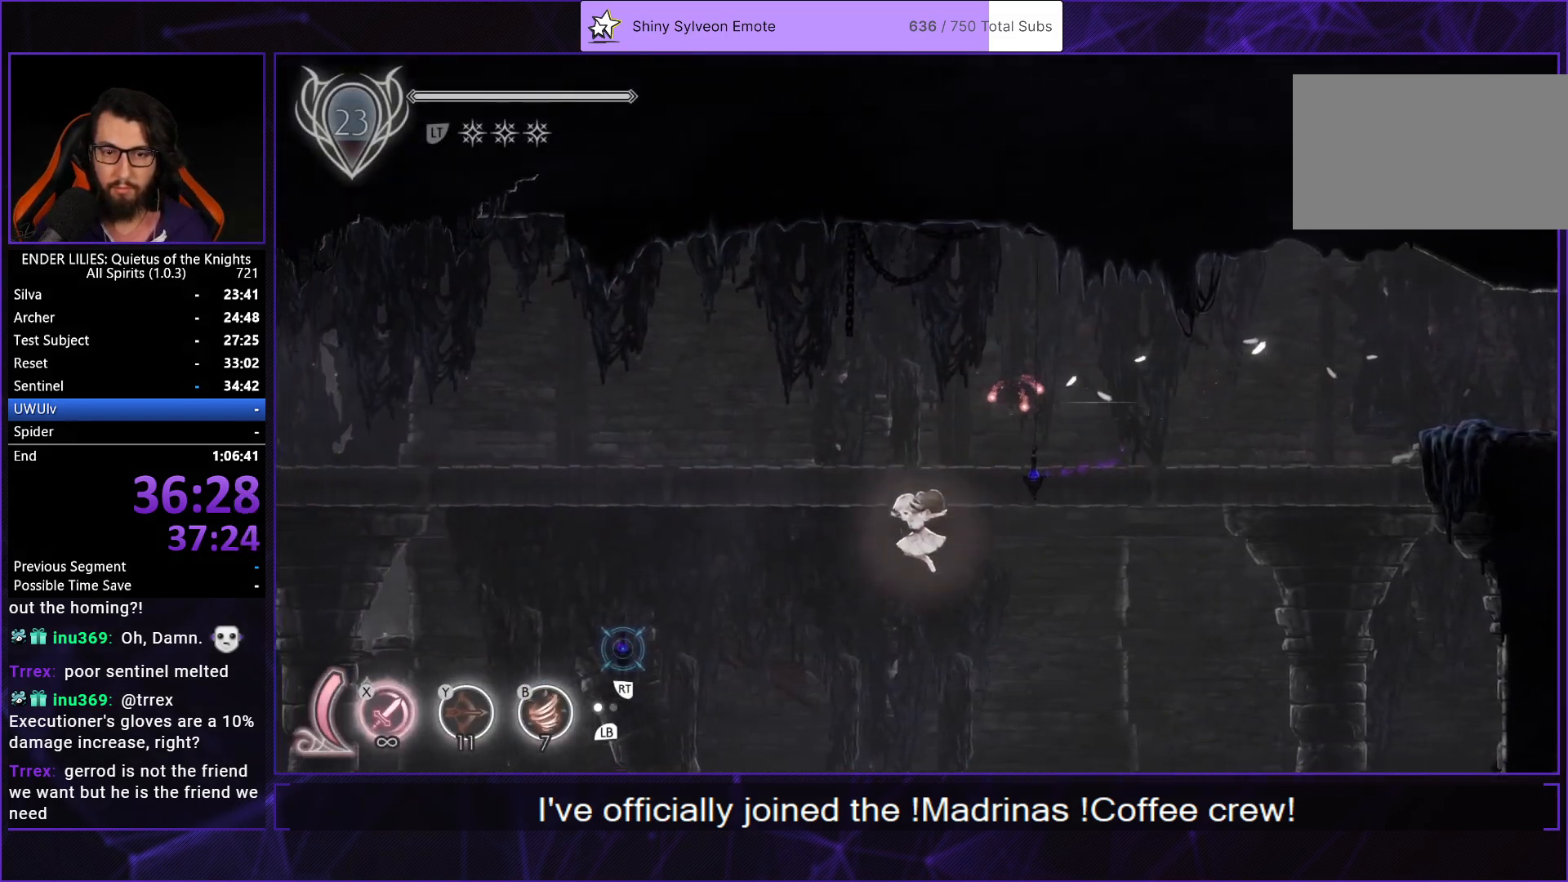
{"buttons": ["DPAD_LEFT"], "left_stick": "center", "right_stick": "center", "events": []}
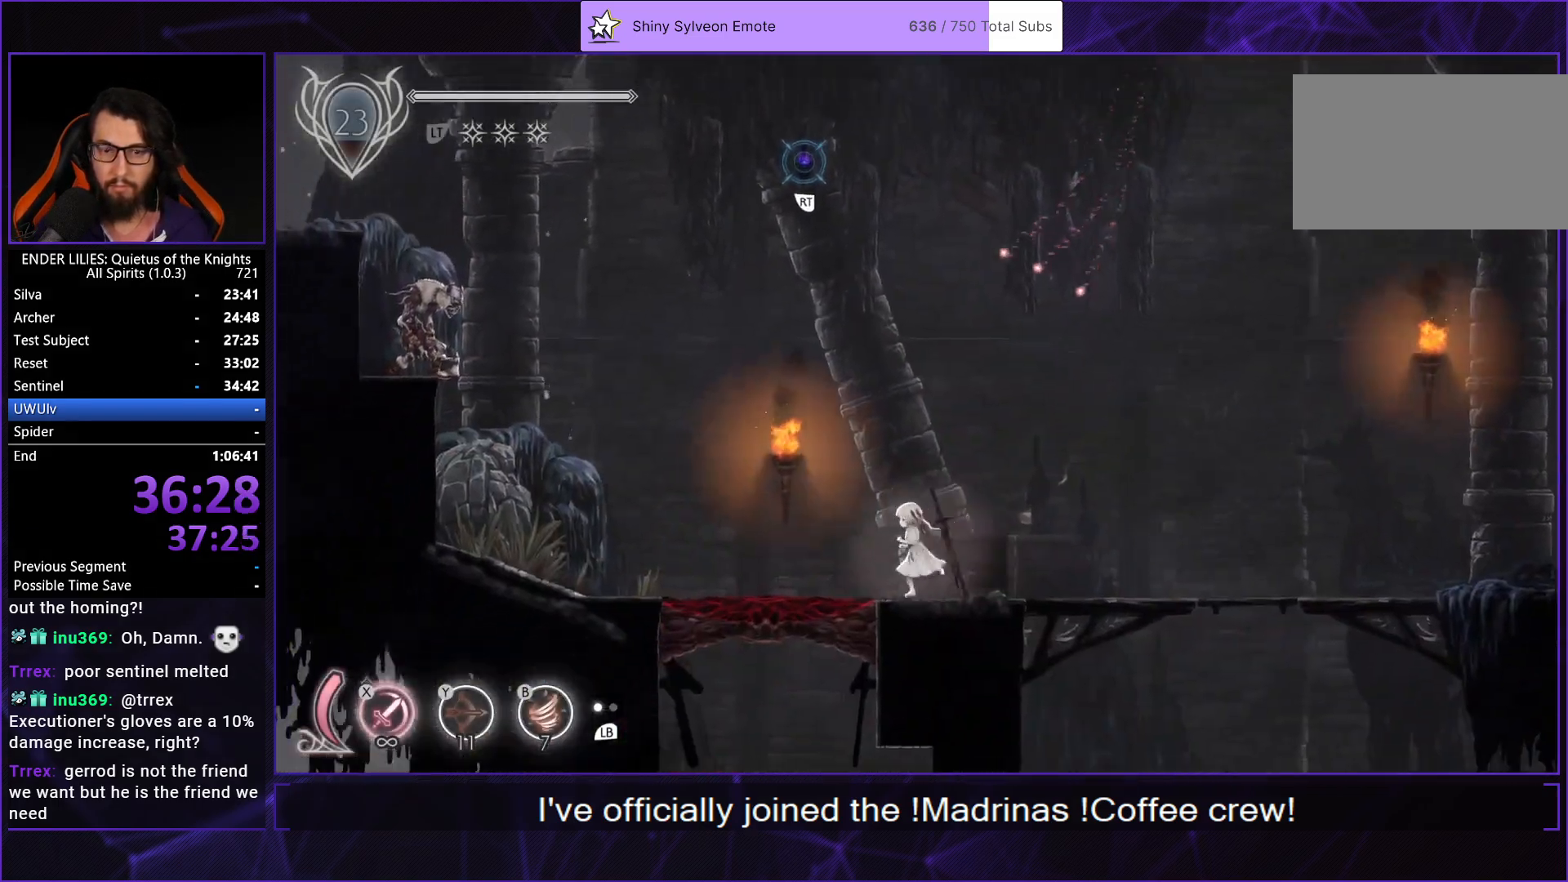
{"buttons": ["DPAD_LEFT"], "left_stick": "center", "right_stick": "center", "events": []}
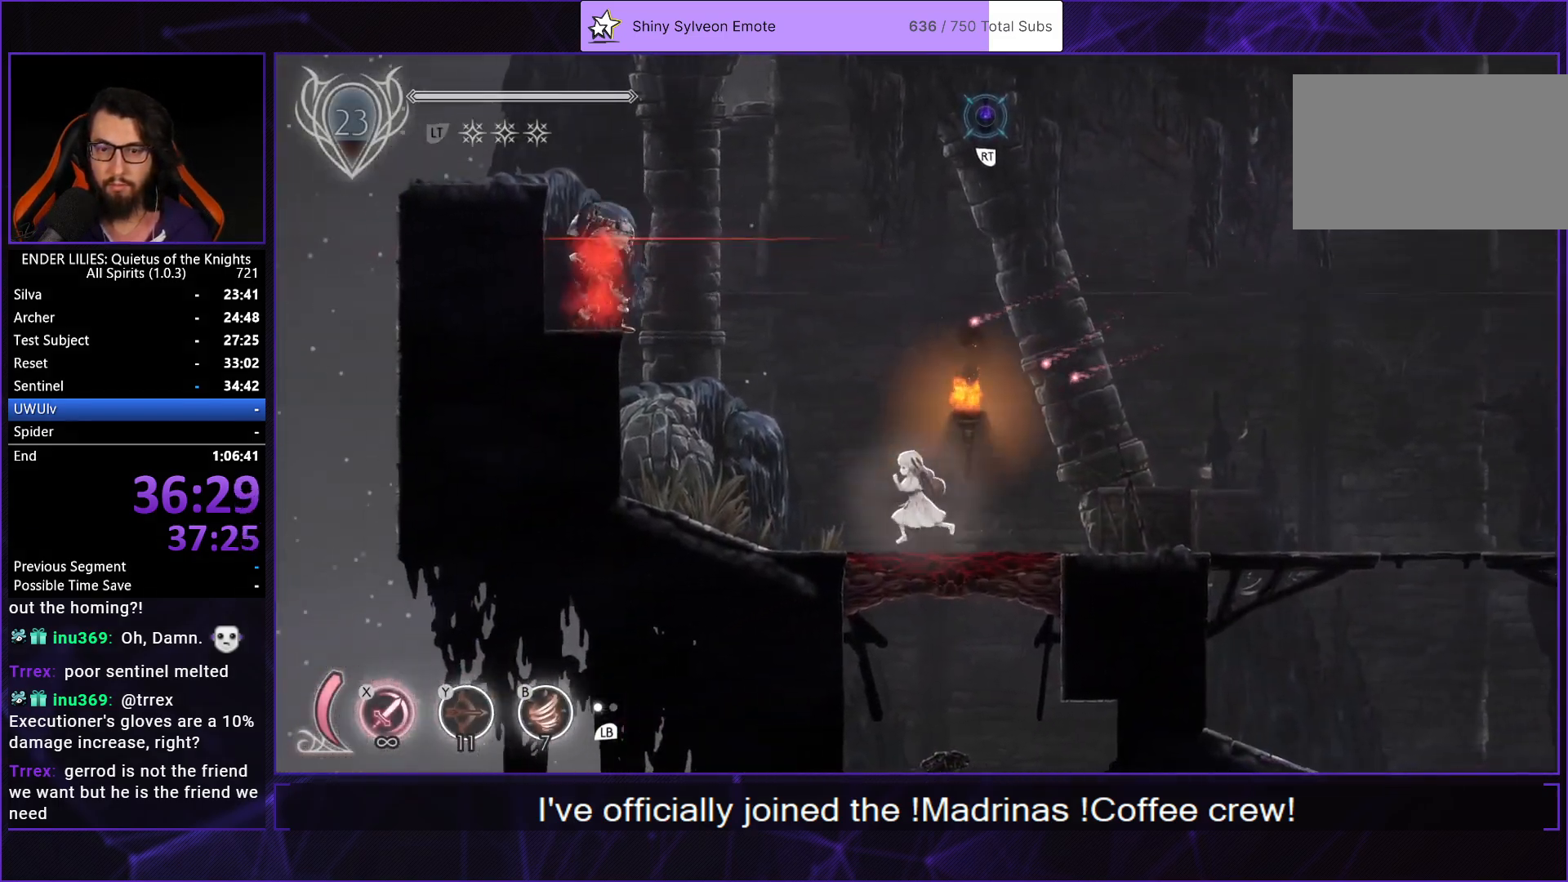
{"buttons": ["X", "DPAD_DOWN"], "left_stick": "center", "right_stick": "center", "events": [[33, "A", "down"], [150, "DPAD_DOWN", "down"], [167, "DPAD_LEFT", "up"], [183, "X", "down"], [217, "A", "up"]]}
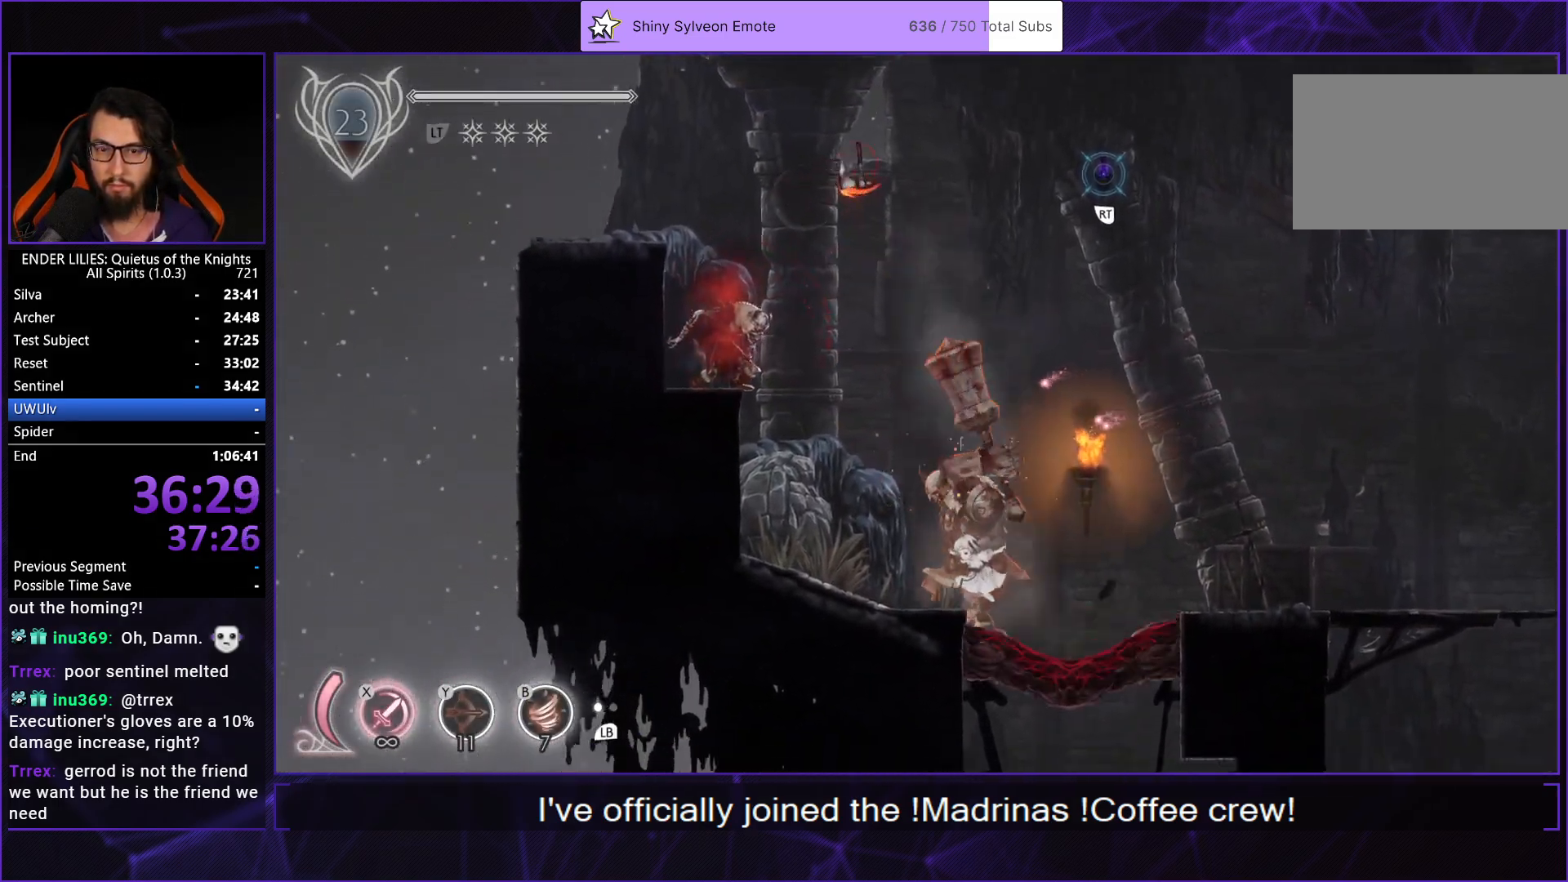
{"buttons": ["DPAD_LEFT"], "left_stick": "center", "right_stick": "center", "events": [[217, "X", "up"], [267, "DPAD_DOWN", "up"], [283, "DPAD_LEFT", "down"]]}
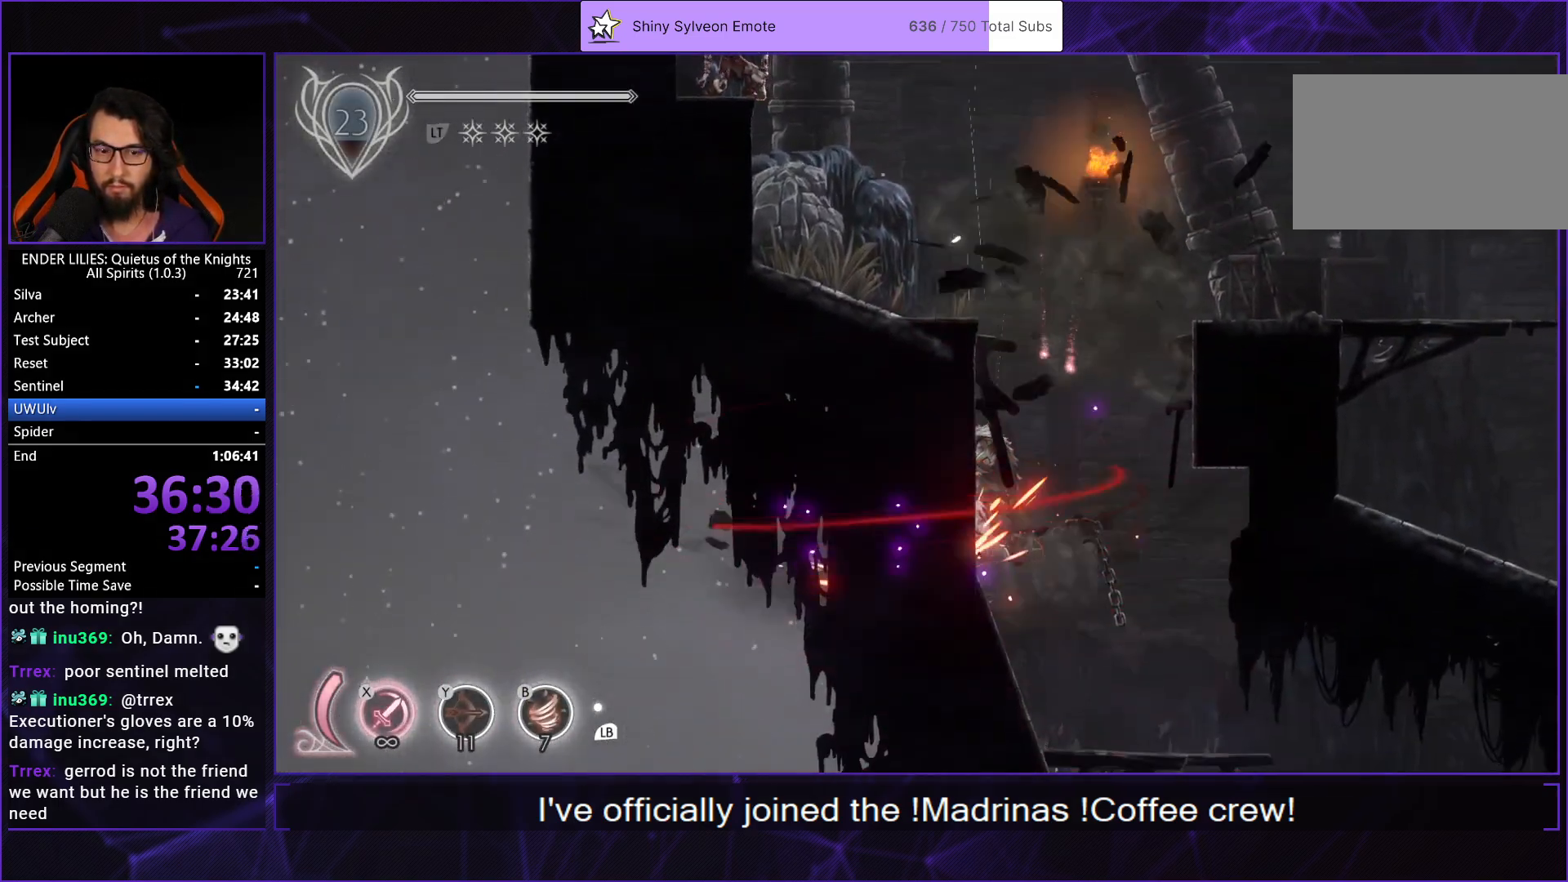
{"buttons": ["DPAD_LEFT"], "left_stick": "center", "right_stick": "center", "events": []}
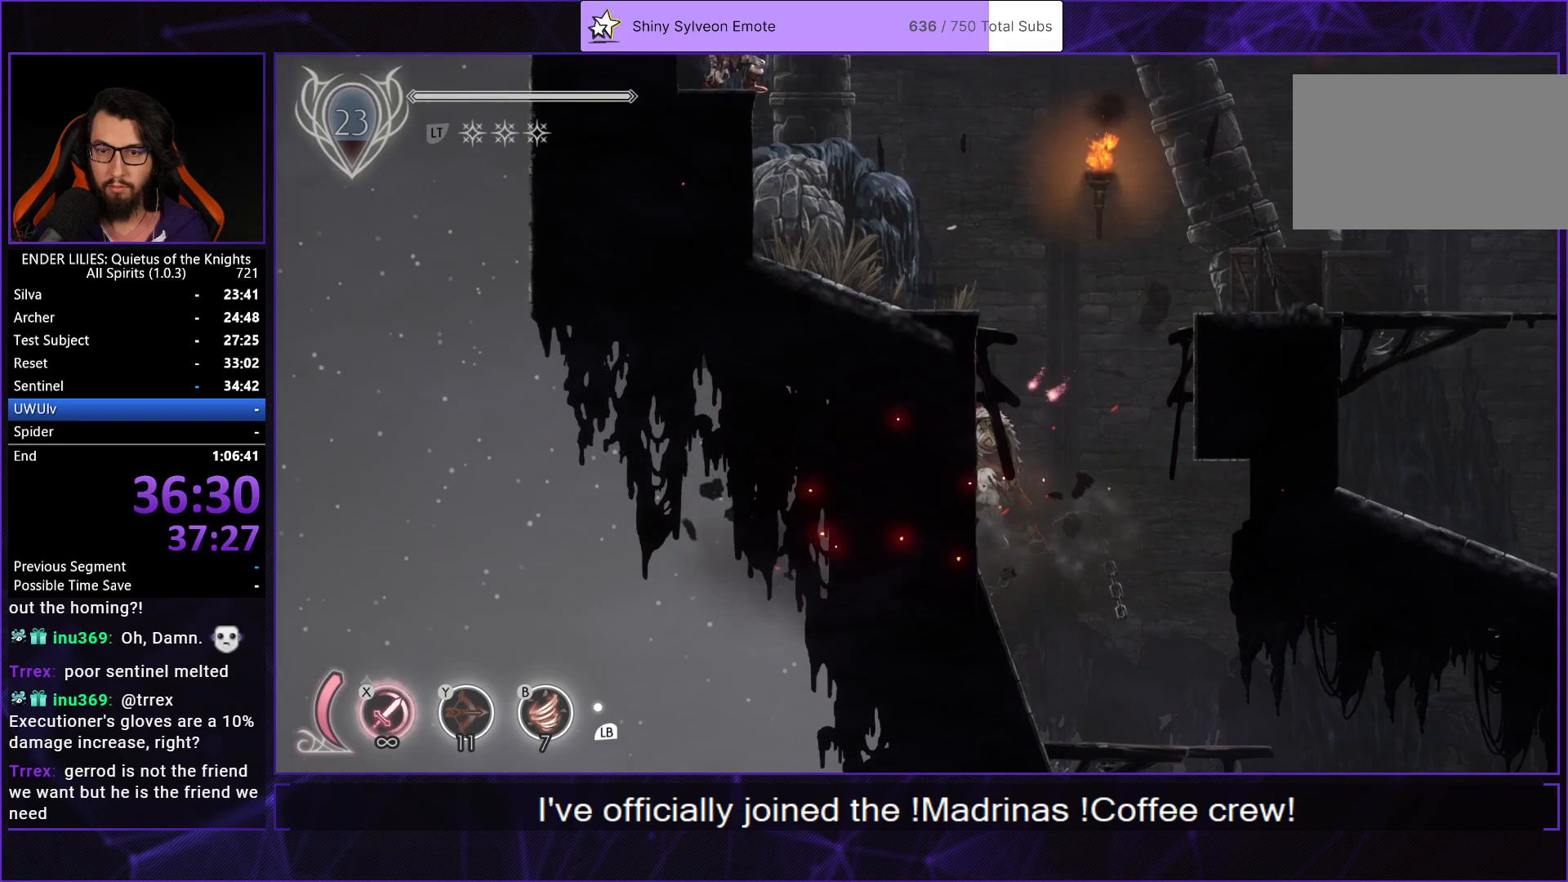
{"buttons": ["A"], "left_stick": "center", "right_stick": "center", "events": [[267, "DPAD_LEFT", "up"], [333, "A", "down"]]}